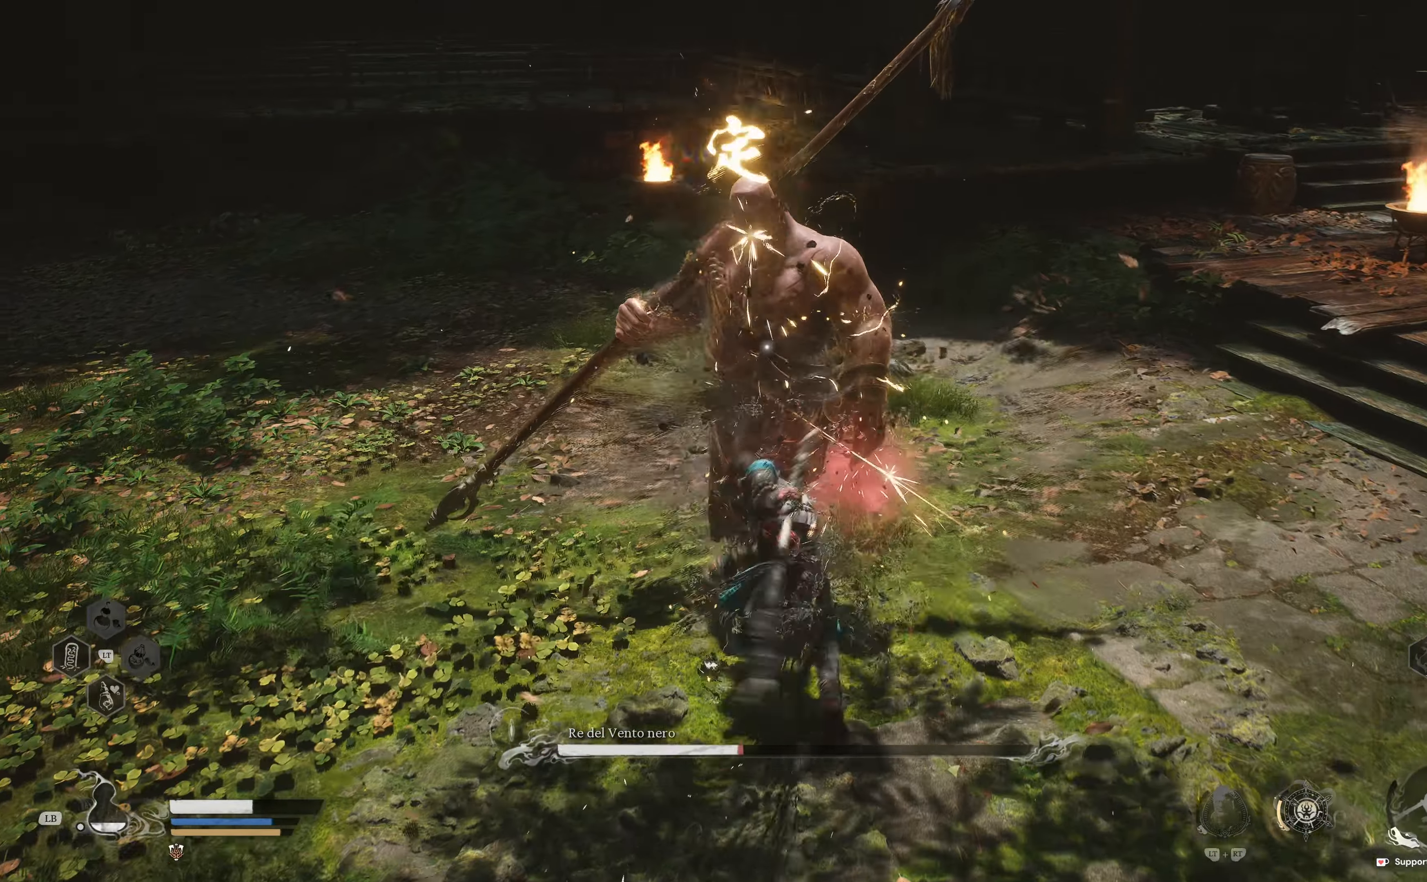
Gameplay with a controller (Xbox layout); each line is a JSON object with the inputs held at the frame after it (dt_ms = milliseconds from this image to that frame). "events" lists button and stick changes between this image and that frame as [ms after this image, input, new state], when the widget could be followed in between.
{"dt_ms": 500, "buttons": ["R1"], "left_stick": "up", "right_stick": "center", "events": [[67, "R1", "up"], [117, "R1", "down"], [250, "R1", "up"], [300, "R1", "down"], [433, "R1", "up"], [467, "R1", "down"]]}
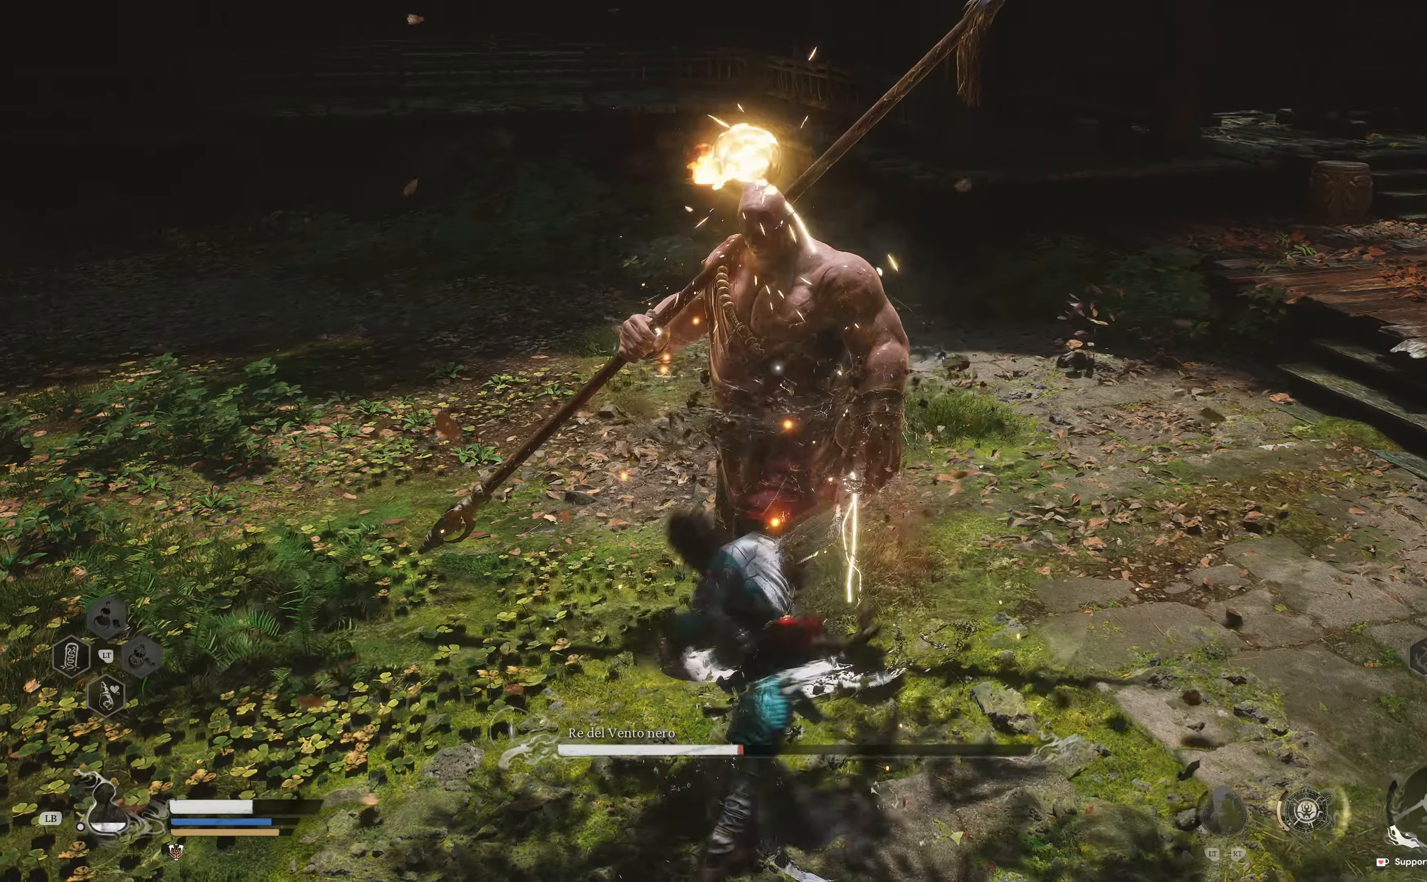
{"dt_ms": 500, "buttons": [], "left_stick": "up", "right_stick": "center", "events": [[100, "R1", "up"], [150, "R1", "down"], [283, "R1", "up"], [333, "R1", "down"], [467, "R1", "up"]]}
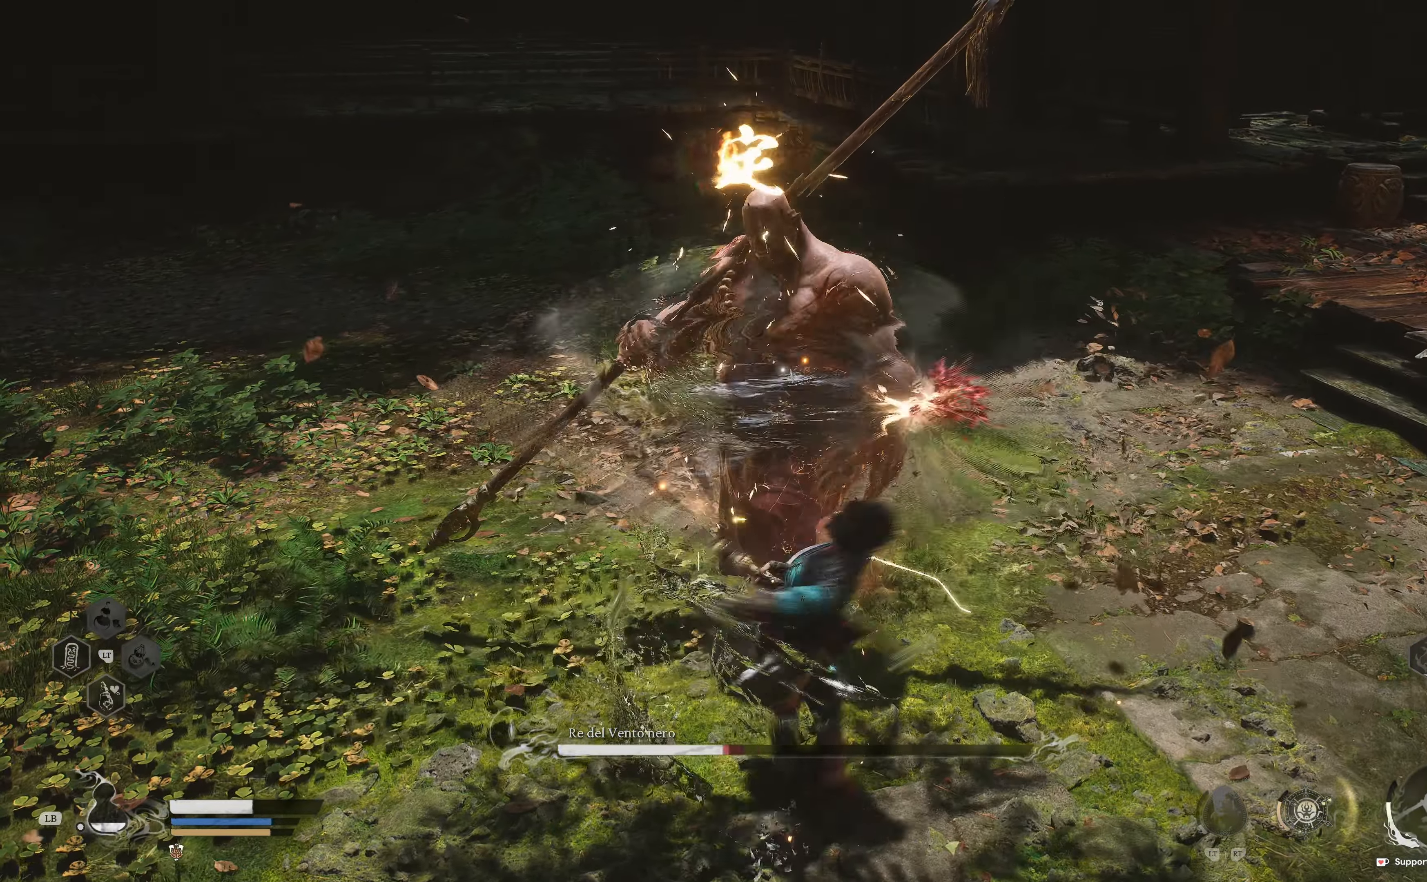
{"dt_ms": 500, "buttons": ["R1"], "left_stick": "up", "right_stick": "center", "events": [[33, "R1", "down"], [150, "R1", "up"], [217, "R1", "down"], [350, "R1", "up"], [417, "R1", "down"]]}
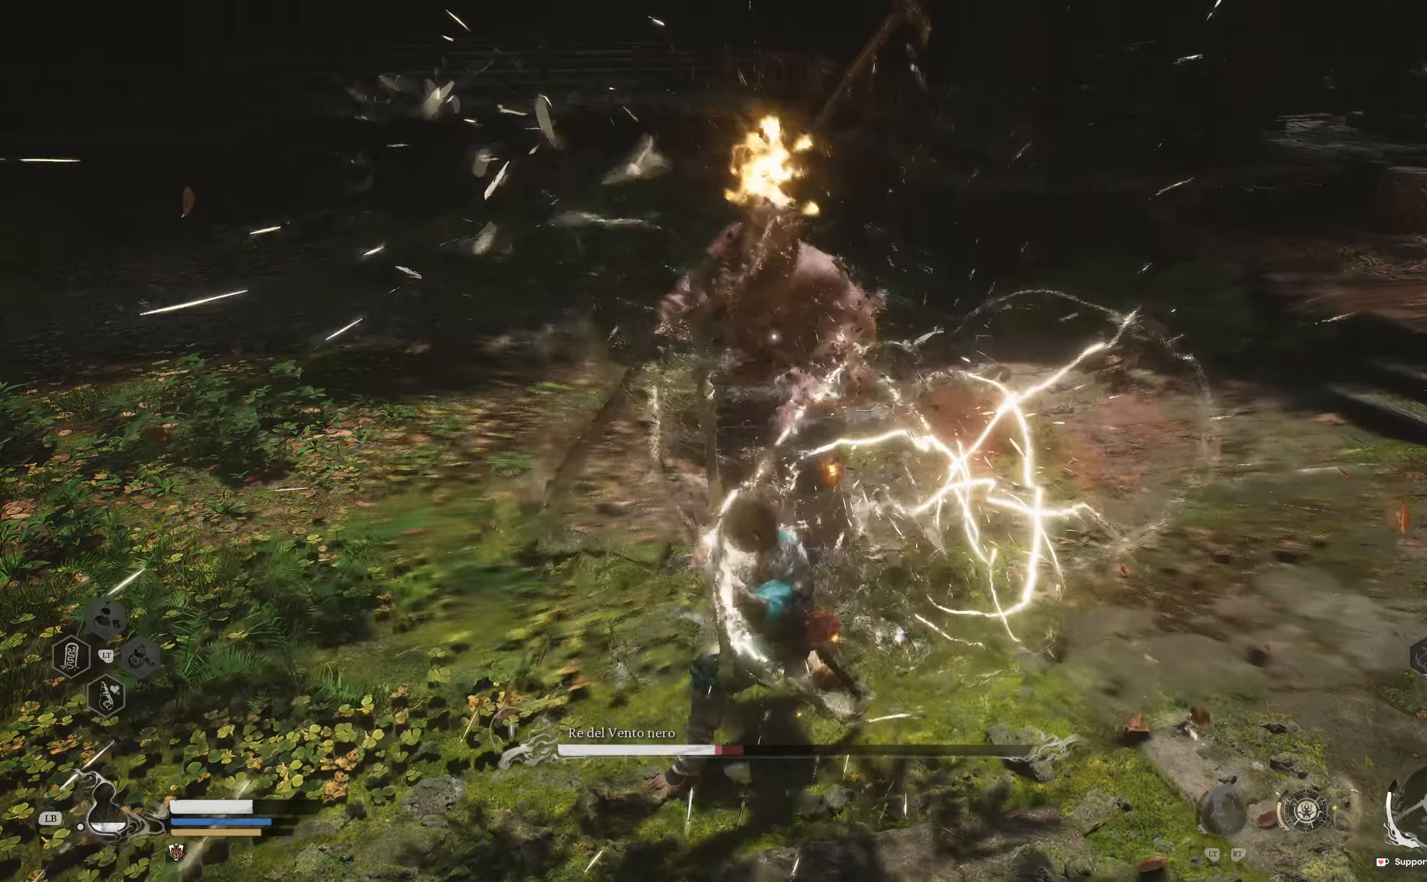
{"dt_ms": 500, "buttons": ["R1"], "left_stick": "up", "right_stick": "center", "events": [[50, "R1", "up"], [117, "R1", "down"], [250, "R1", "up"], [300, "R1", "down"], [450, "R1", "up"], [483, "R1", "down"]]}
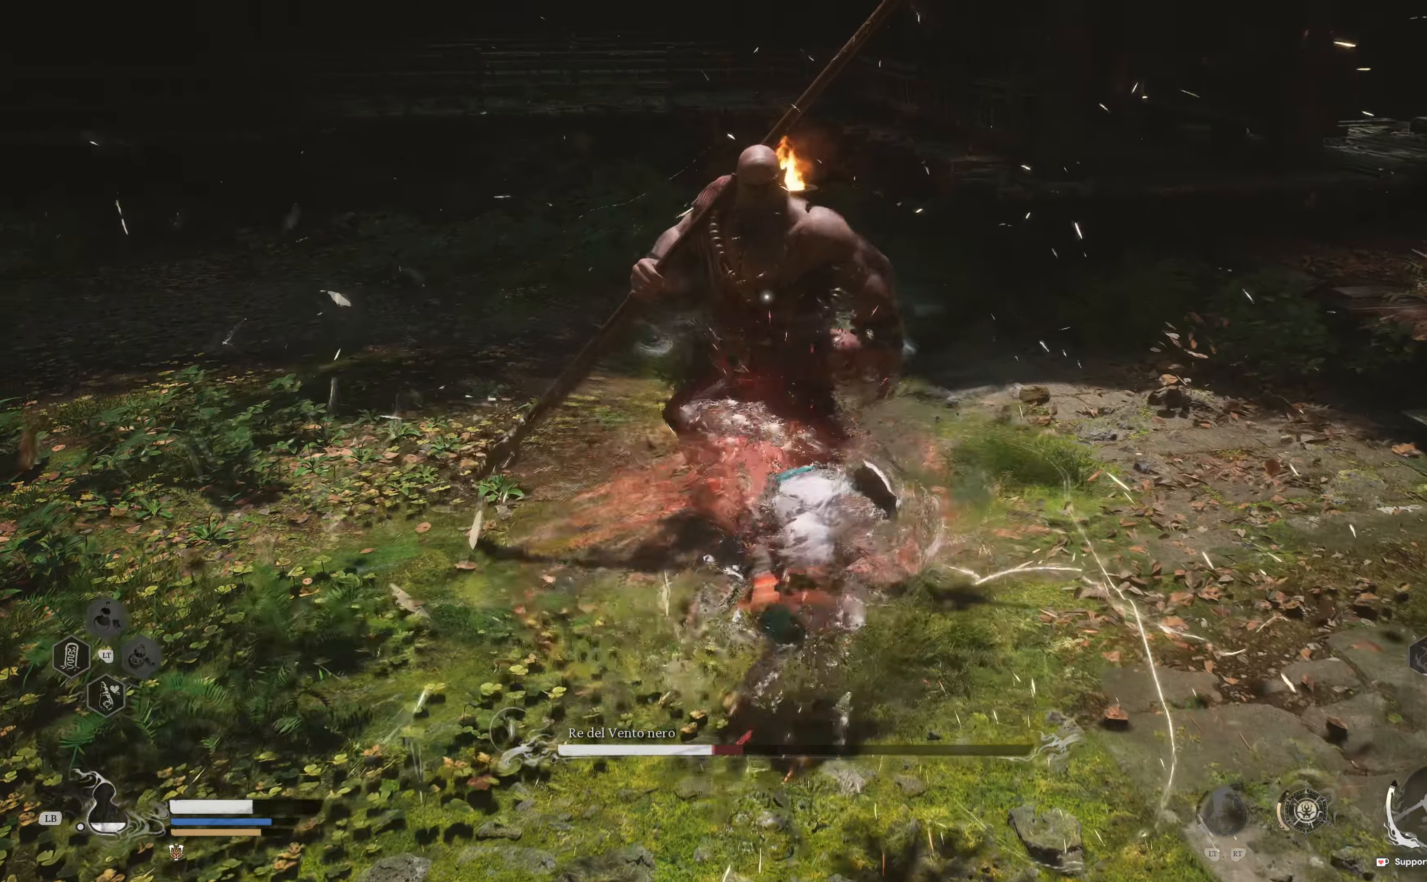
{"dt_ms": 500, "buttons": [], "left_stick": "up", "right_stick": "center", "events": [[133, "R1", "up"], [183, "R1", "down"], [317, "R1", "up"], [367, "R1", "down"], [500, "R1", "up"]]}
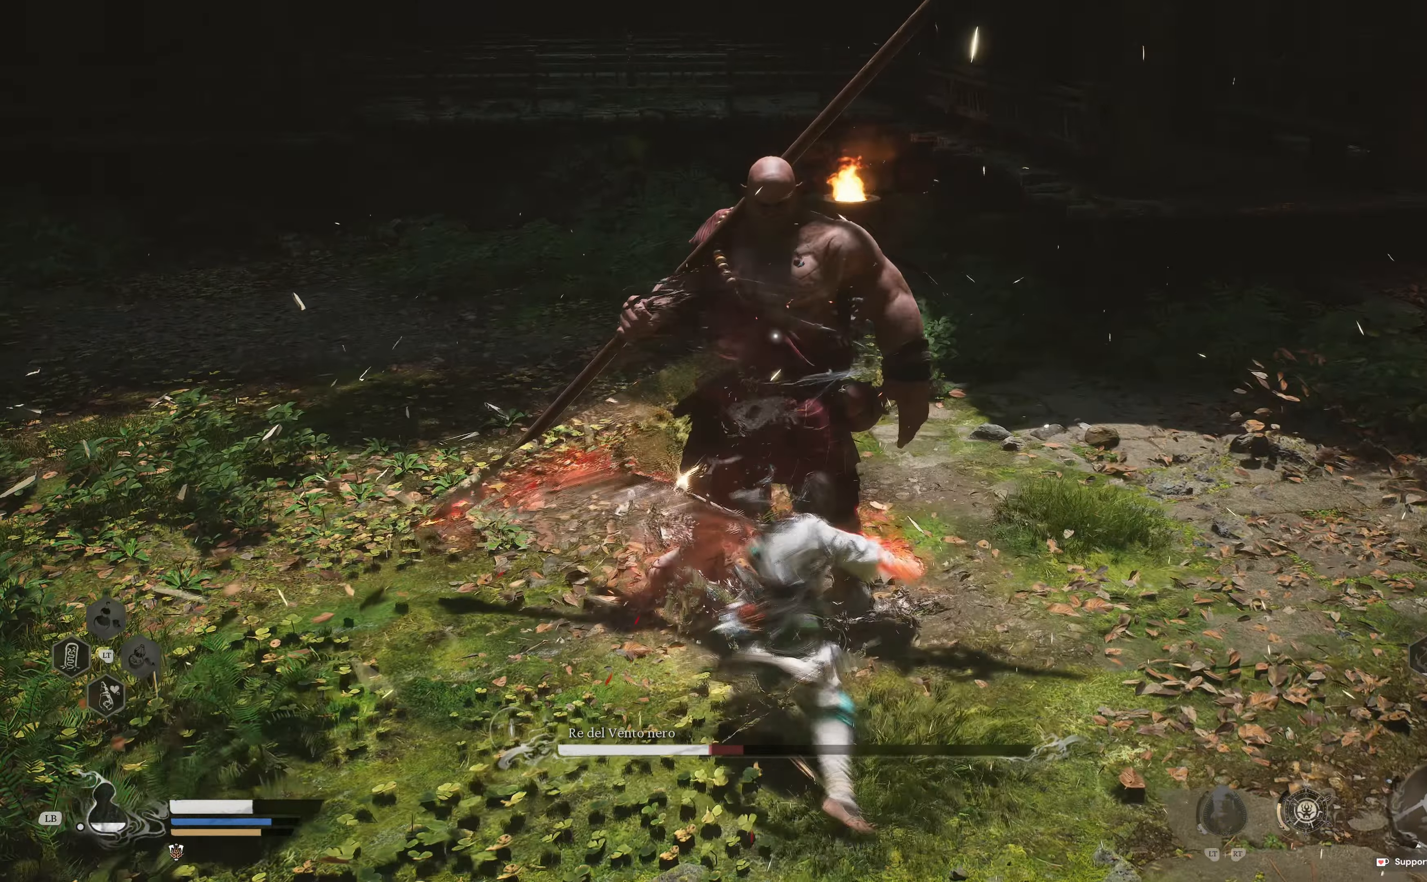
{"dt_ms": 500, "buttons": ["R1"], "left_stick": "up", "right_stick": "center"}
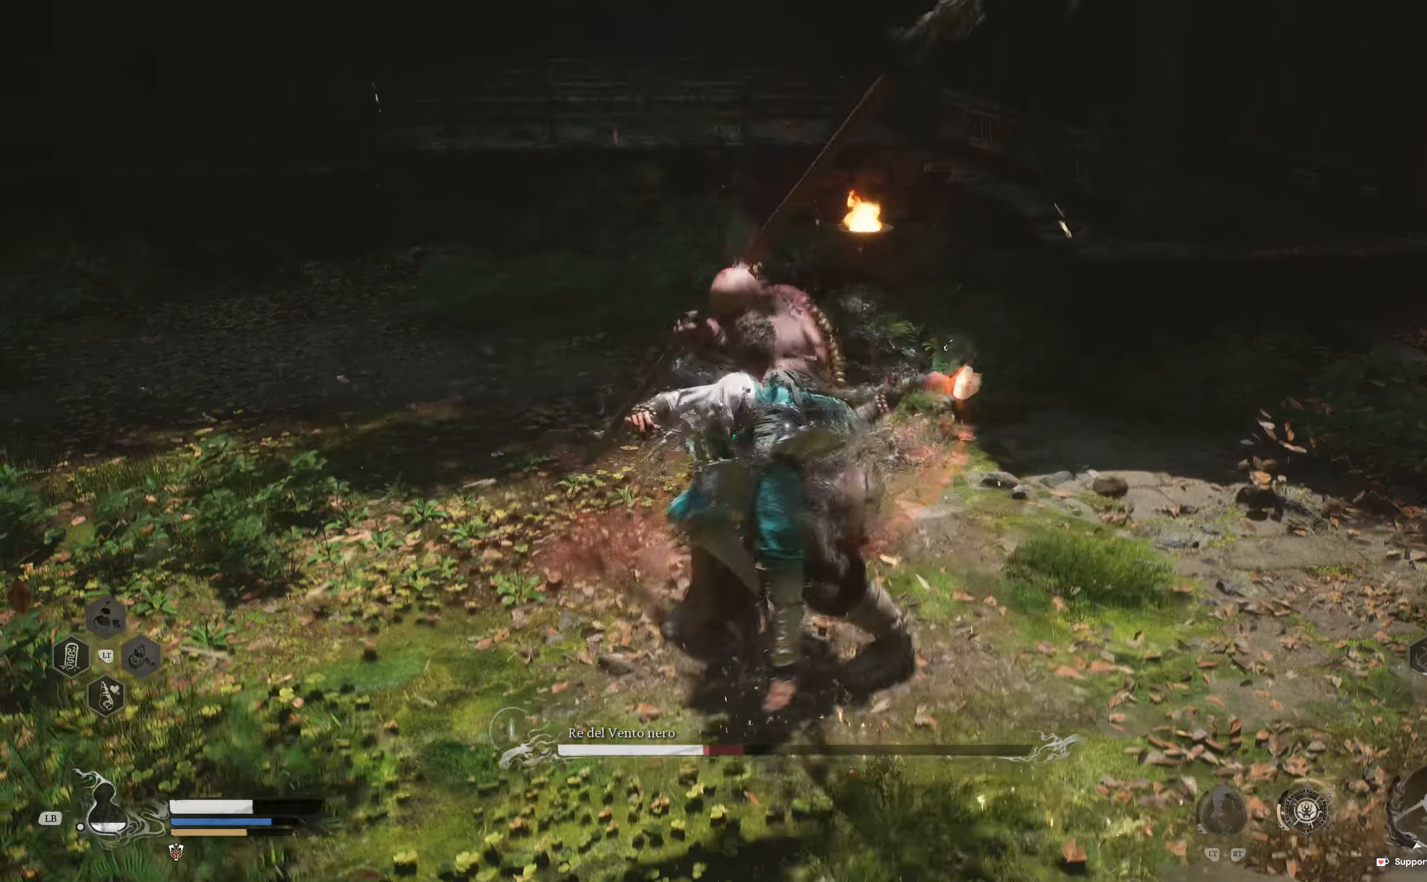
{"dt_ms": 500, "buttons": ["R2"], "left_stick": "up", "right_stick": "center", "events": [[233, "R1", "up"], [367, "R2", "down"]]}
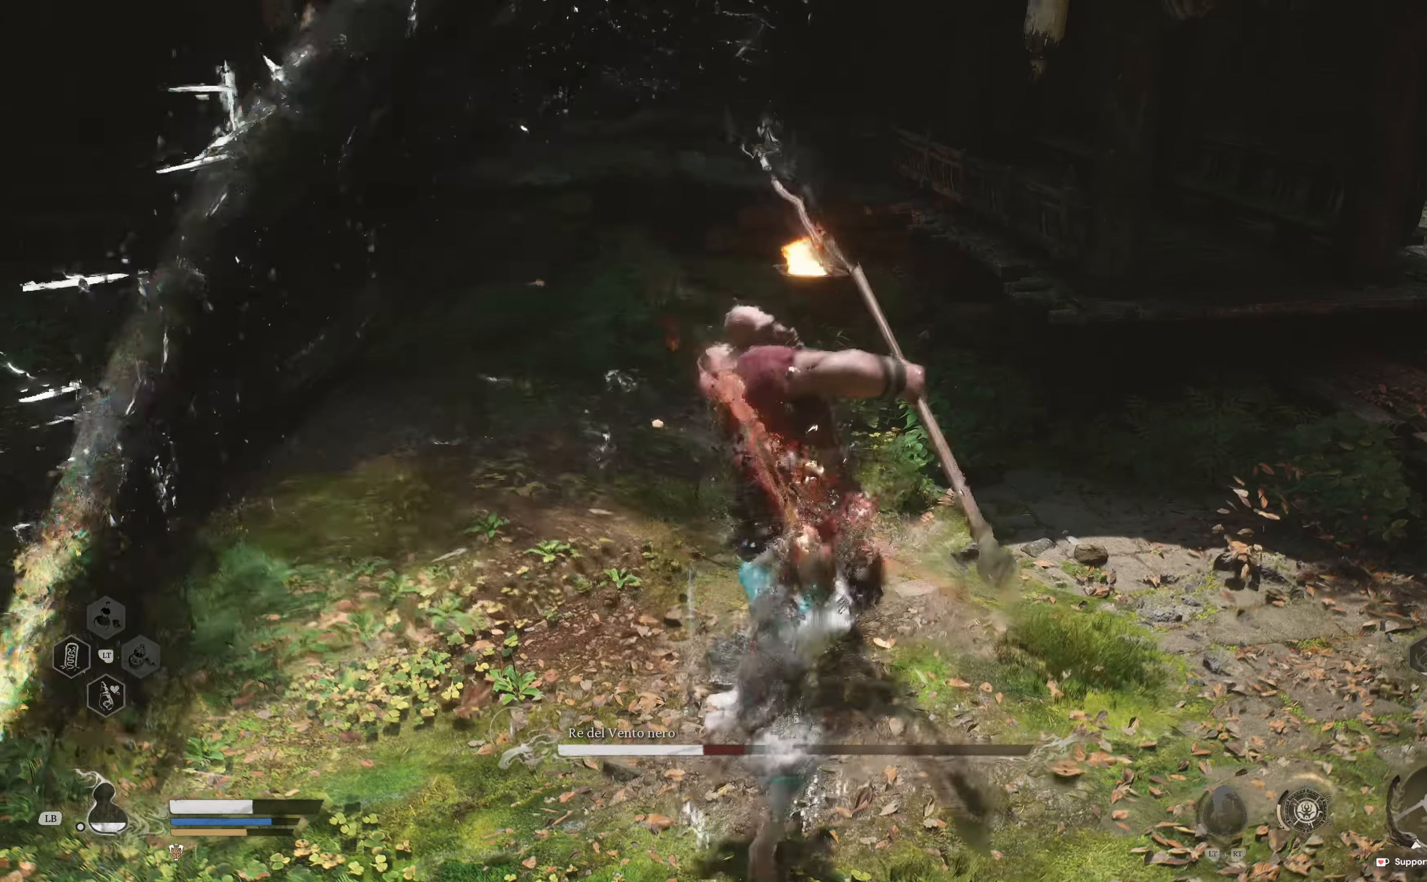
{"dt_ms": 500, "buttons": [], "left_stick": "up", "right_stick": "center", "events": [[17, "R2", "up"], [67, "R2", "down"], [250, "R2", "up"], [317, "R2", "down"], [467, "R2", "up"]]}
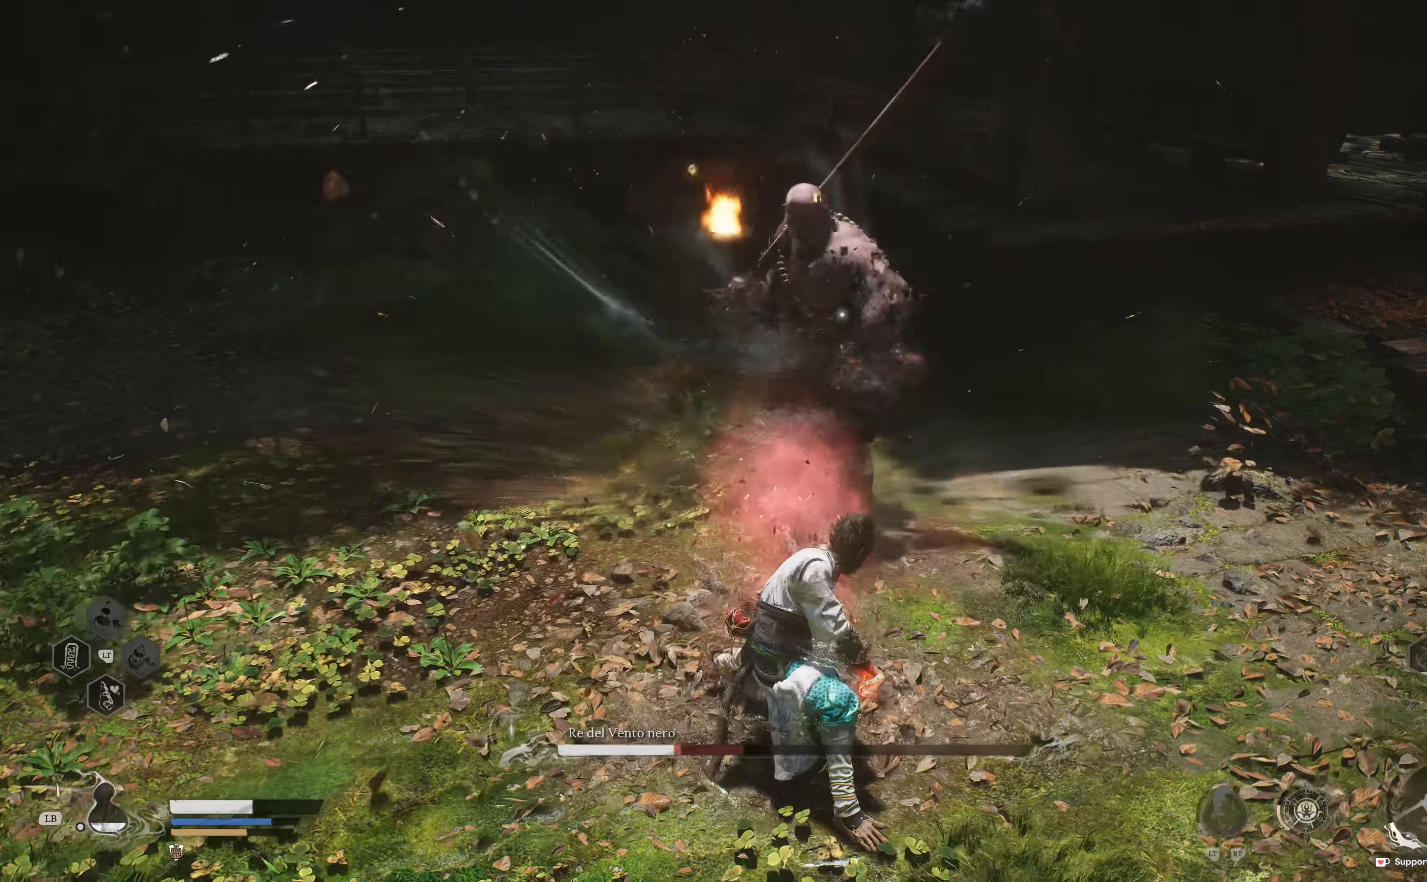
{"dt_ms": 500, "buttons": ["R1"], "left_stick": "up", "right_stick": "center", "events": [[33, "R2", "down"], [200, "R2", "up"], [317, "R1", "down"], [417, "R1", "up"], [500, "R1", "down"]]}
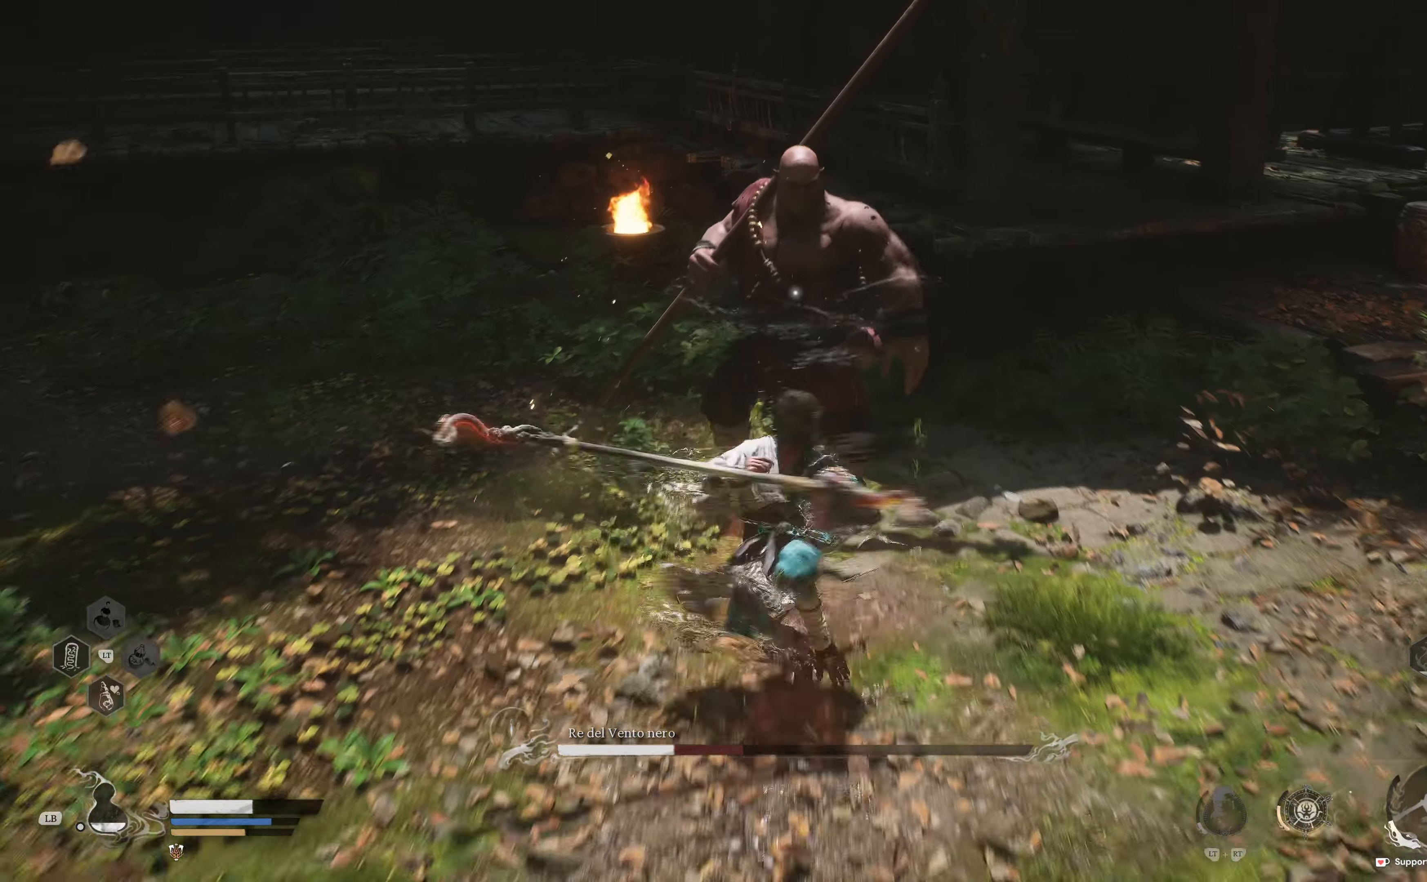
{"dt_ms": 500, "buttons": [], "left_stick": "up", "right_stick": "center", "events": [[117, "R1", "up"], [183, "R1", "down"], [283, "R1", "up"], [350, "R1", "down"], [500, "R1", "up"]]}
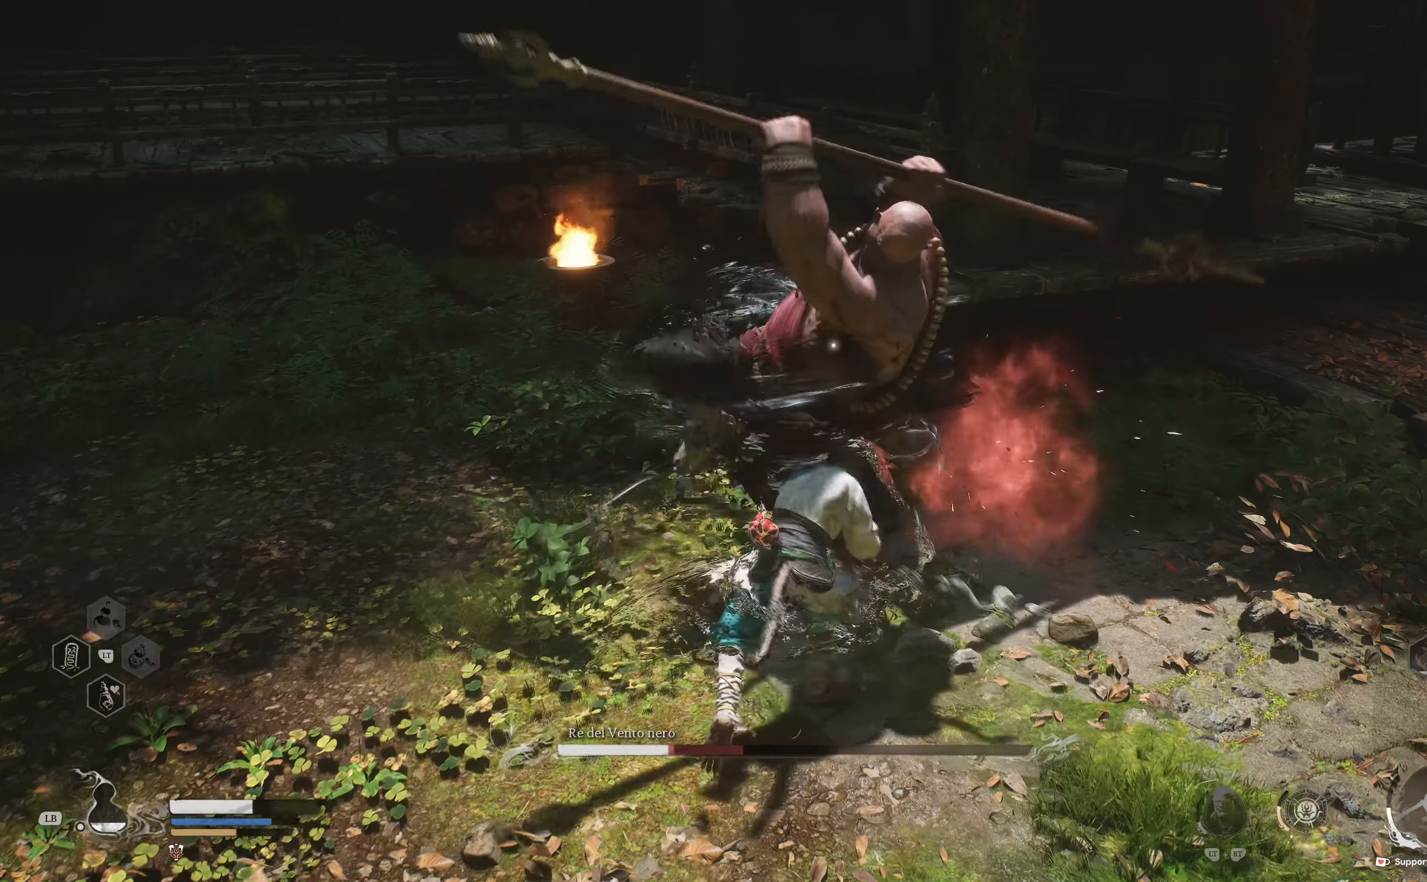
{"dt_ms": 500, "buttons": ["B", "L3"], "left_stick": "down-right", "right_stick": "center", "events": [[33, "R1", "down"], [167, "left_stick", "right"], [183, "R1", "up"], [283, "B", "down"], [300, "left_stick", "down-right"], [383, "B", "up"], [417, "L3", "down"], [433, "B", "down"]]}
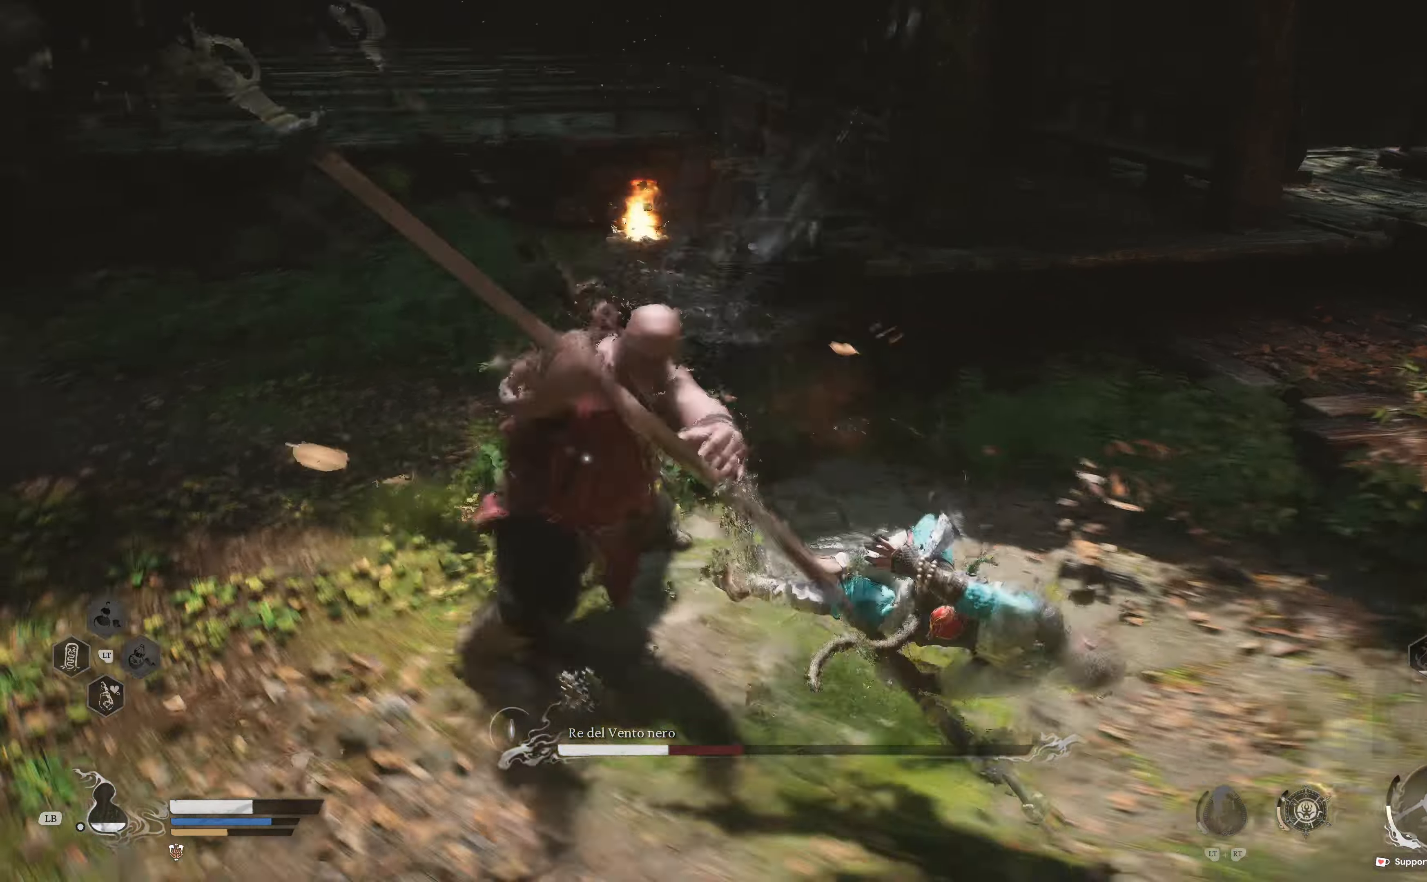
{"dt_ms": 500, "buttons": [], "left_stick": "up", "right_stick": "center"}
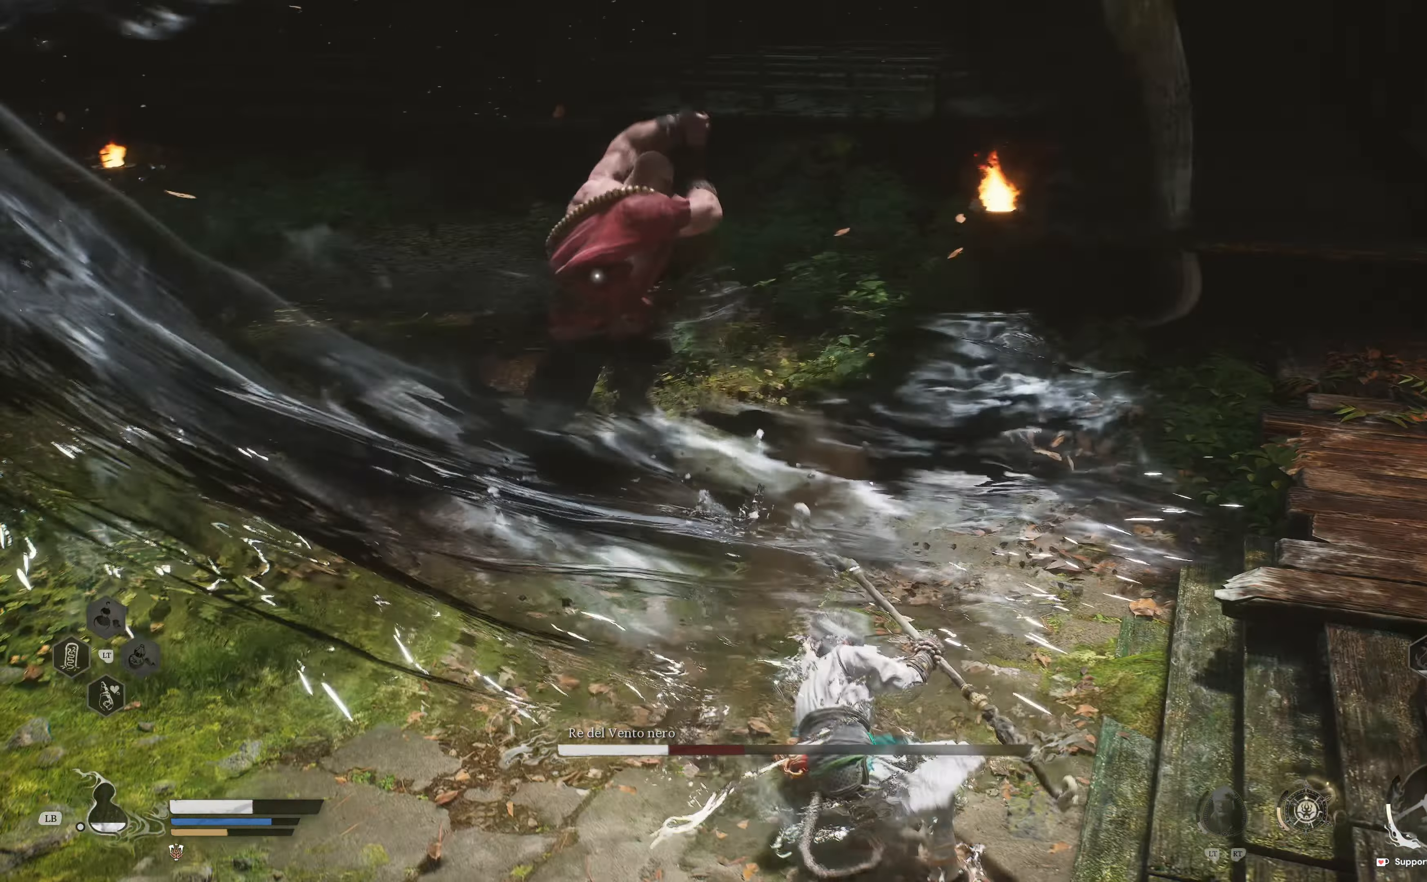
{"dt_ms": 1000, "buttons": ["B"], "left_stick": "left", "right_stick": "center"}
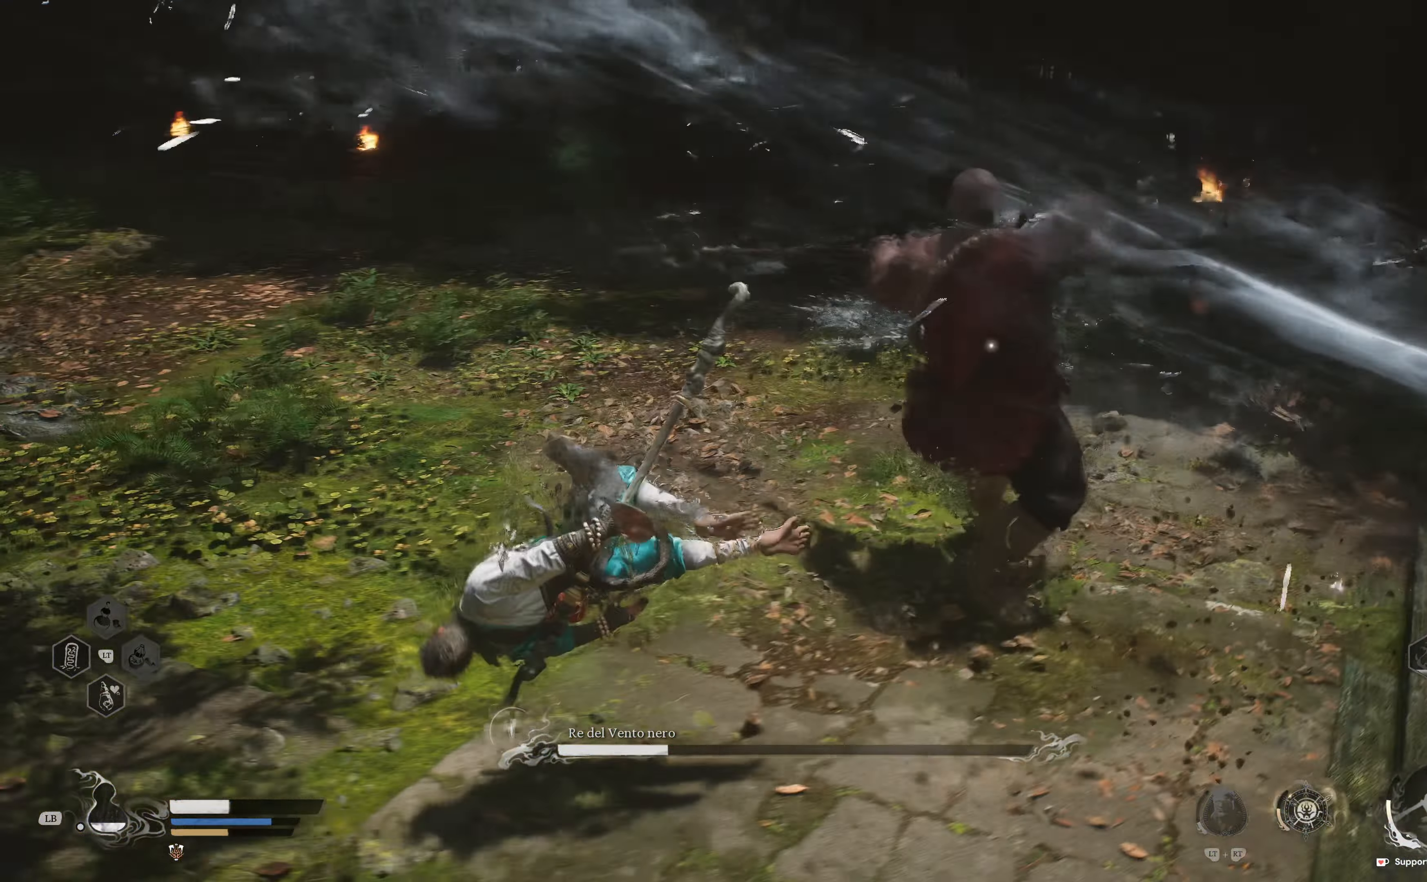
{"dt_ms": 500, "buttons": ["B"], "left_stick": "down-left", "right_stick": "center", "events": [[67, "B", "up"], [150, "B", "down"], [233, "B", "up"], [283, "left_stick", "down-left"], [433, "B", "down"]]}
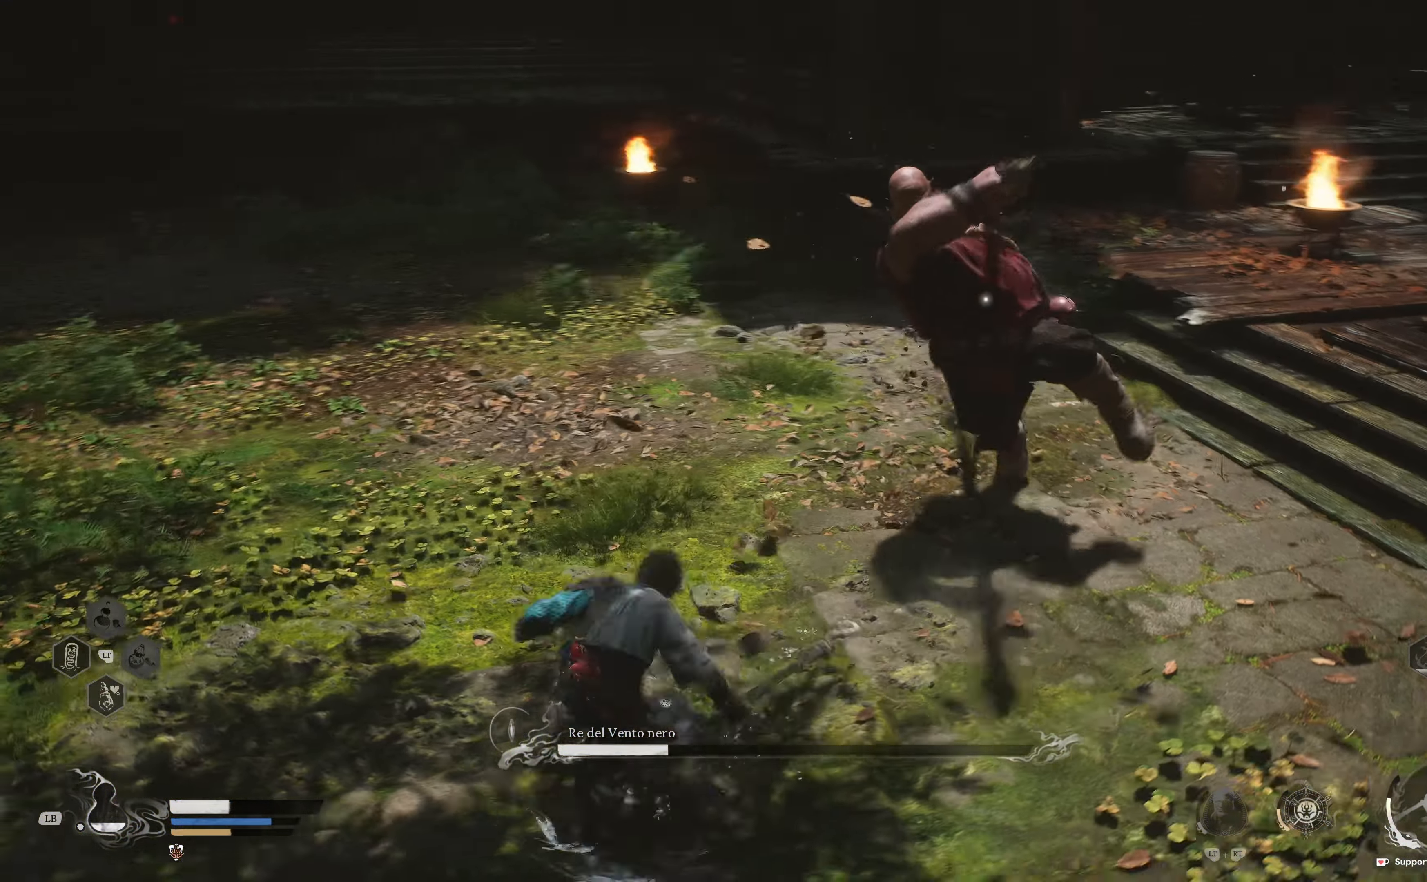
{"dt_ms": 500, "buttons": [], "left_stick": "down-left", "right_stick": "center", "events": [[17, "B", "up"], [183, "B", "down"], [300, "B", "up"]]}
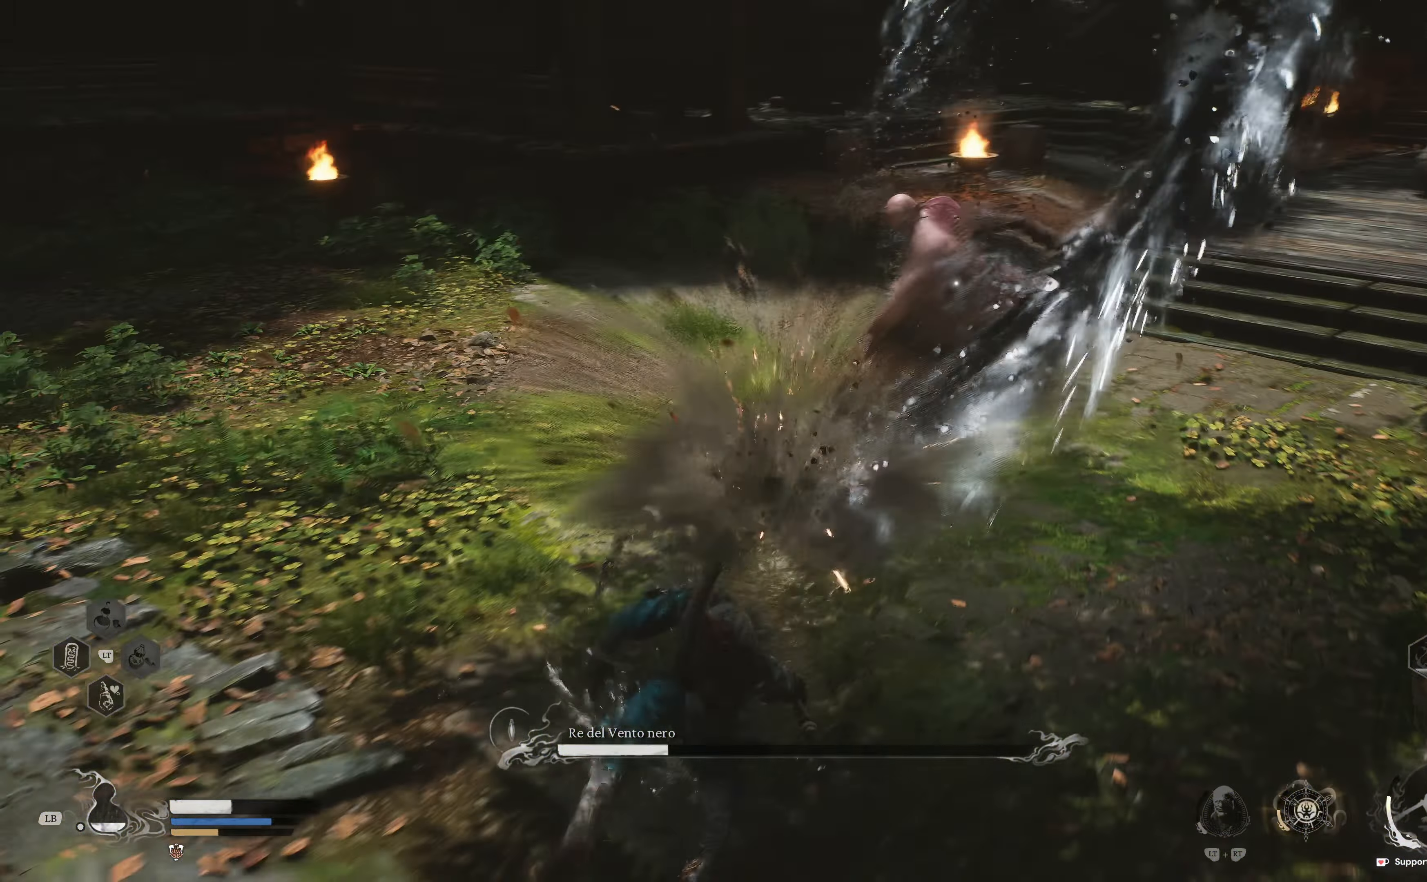
{"dt_ms": 500, "buttons": [], "left_stick": "down-left", "right_stick": "center", "events": []}
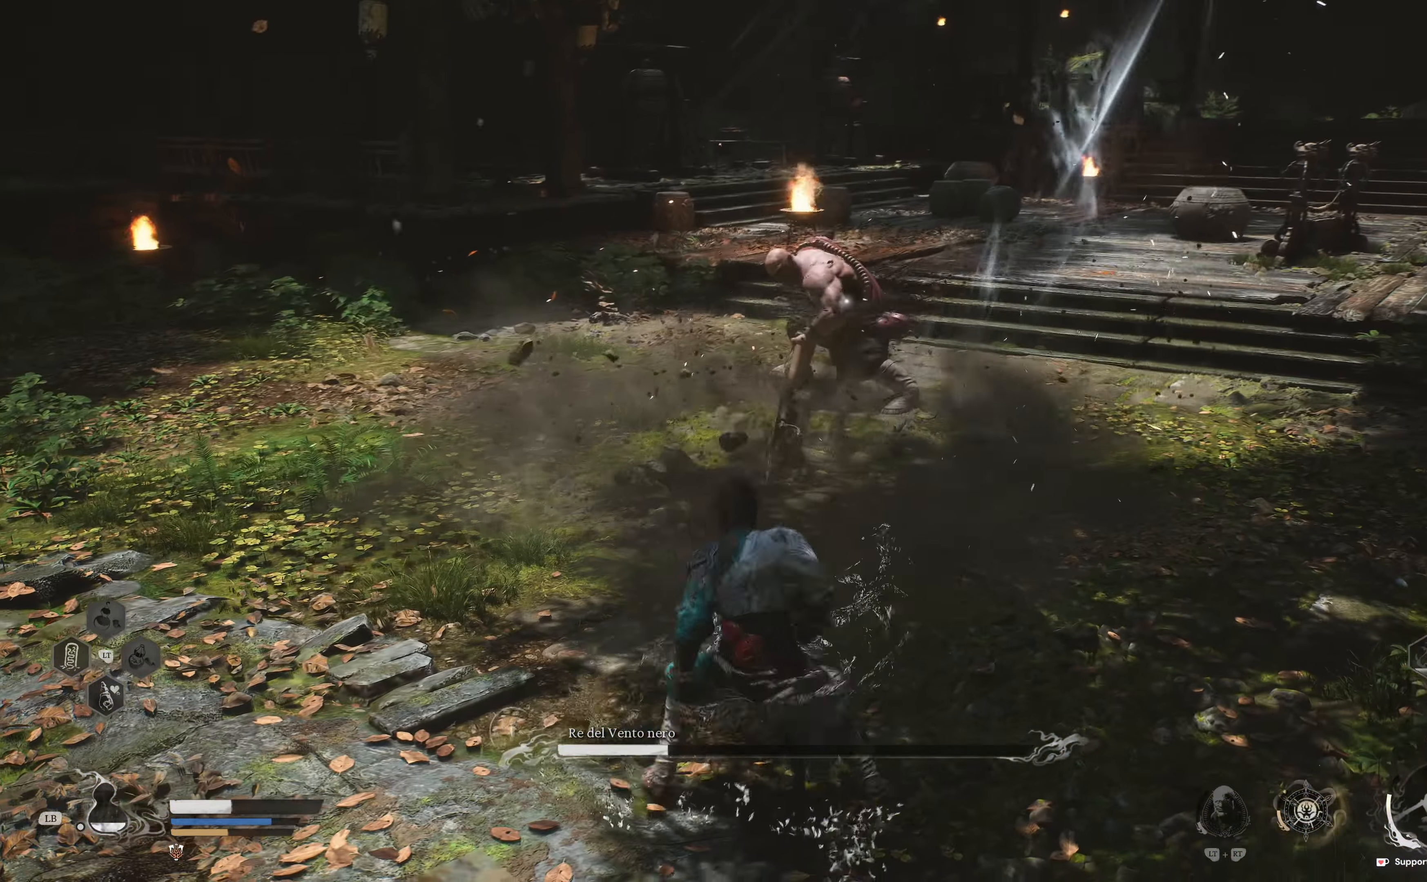
{"dt_ms": 500, "buttons": [], "left_stick": "down-left", "right_stick": "center", "events": [[83, "B", "down"], [183, "B", "up"]]}
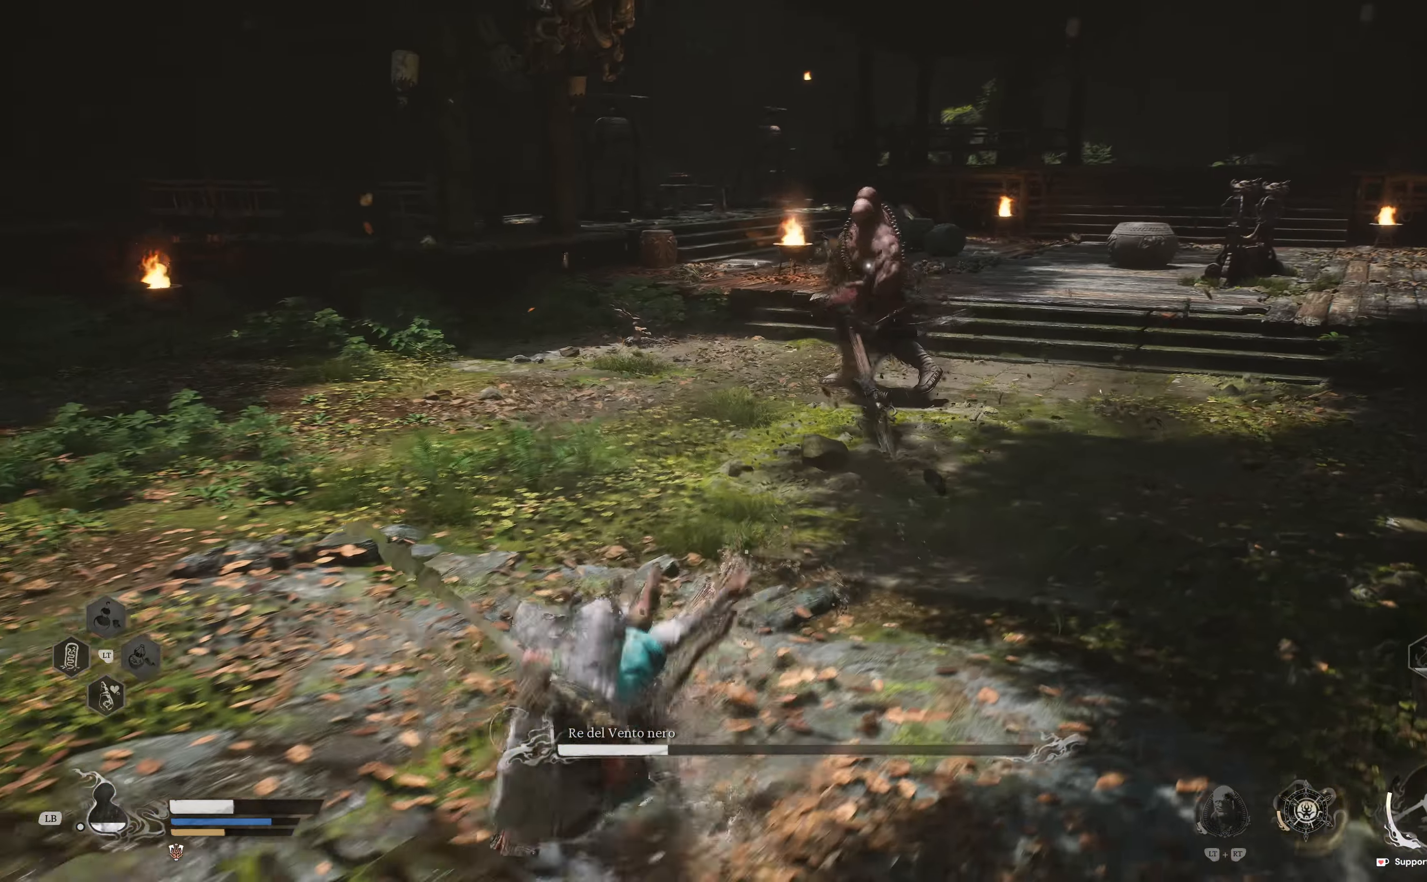
{"dt_ms": 500, "buttons": [], "left_stick": "down", "right_stick": "center", "events": [[100, "left_stick", "down"], [367, "L1", "down"], [483, "L1", "up"]]}
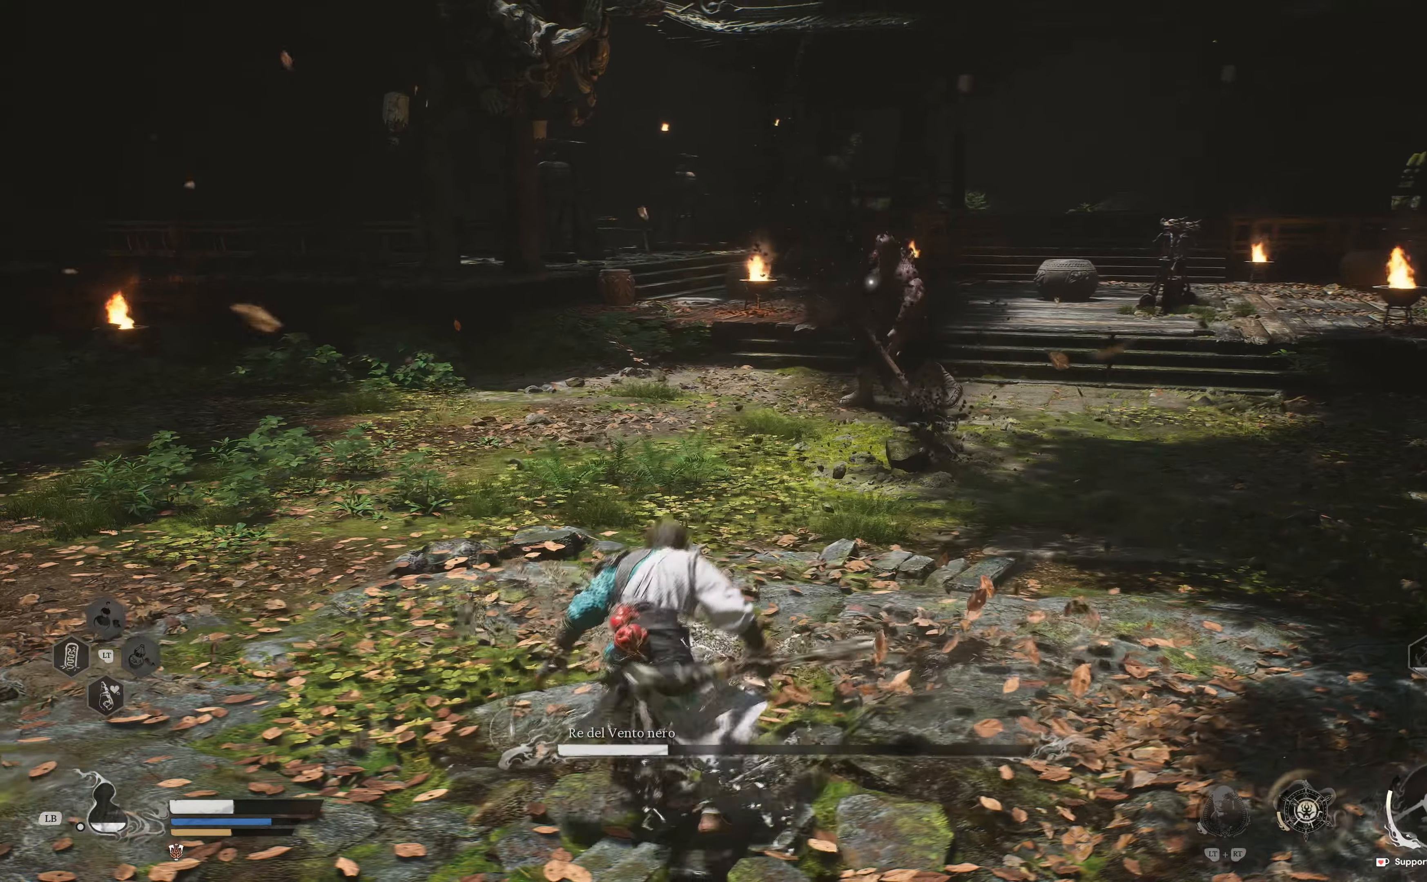
{"dt_ms": 500, "buttons": [], "left_stick": "down", "right_stick": "center", "events": []}
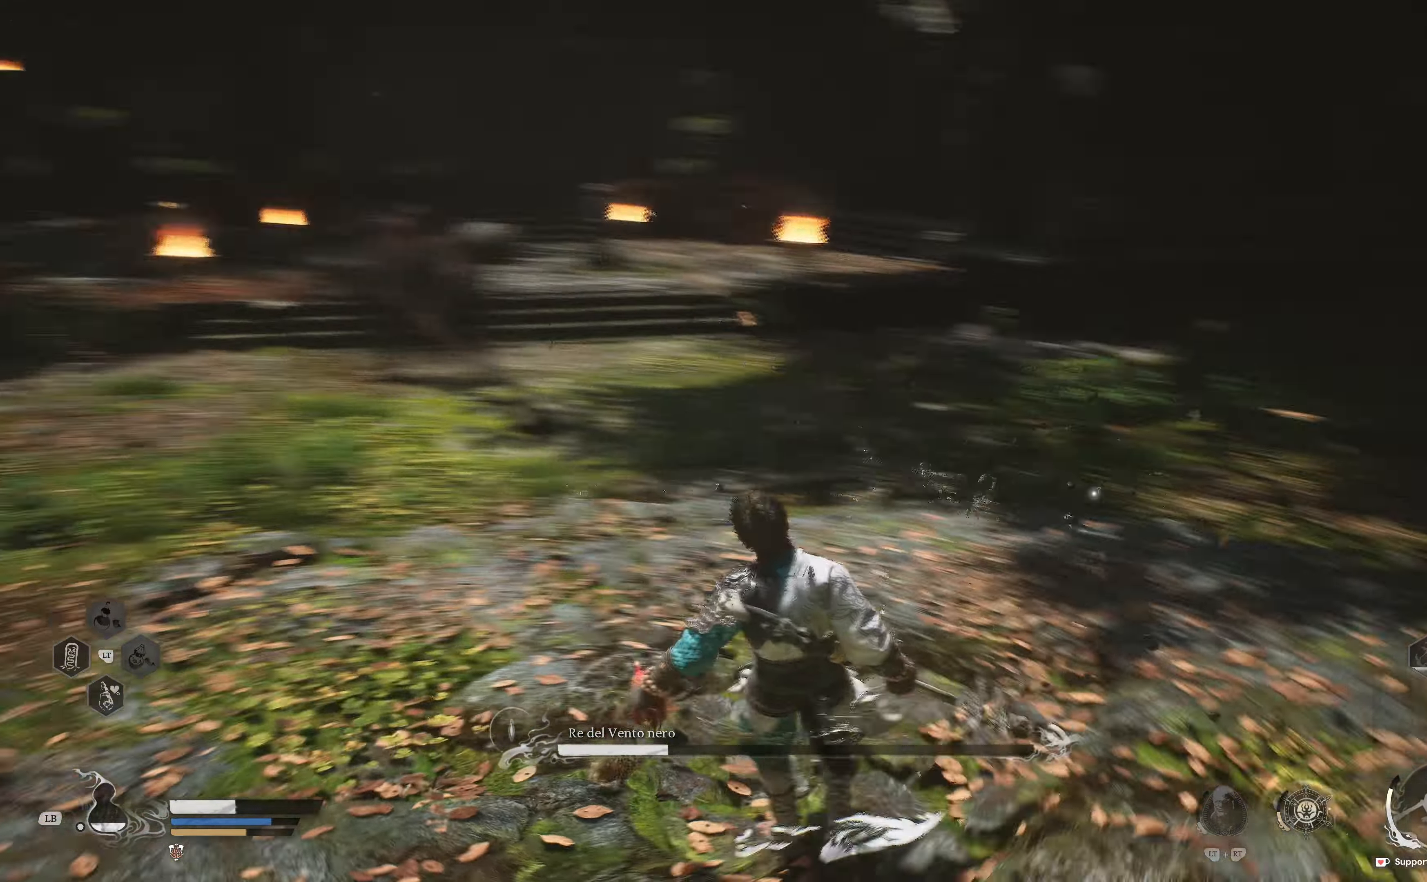
{"dt_ms": 500, "buttons": [], "left_stick": "down", "right_stick": "center"}
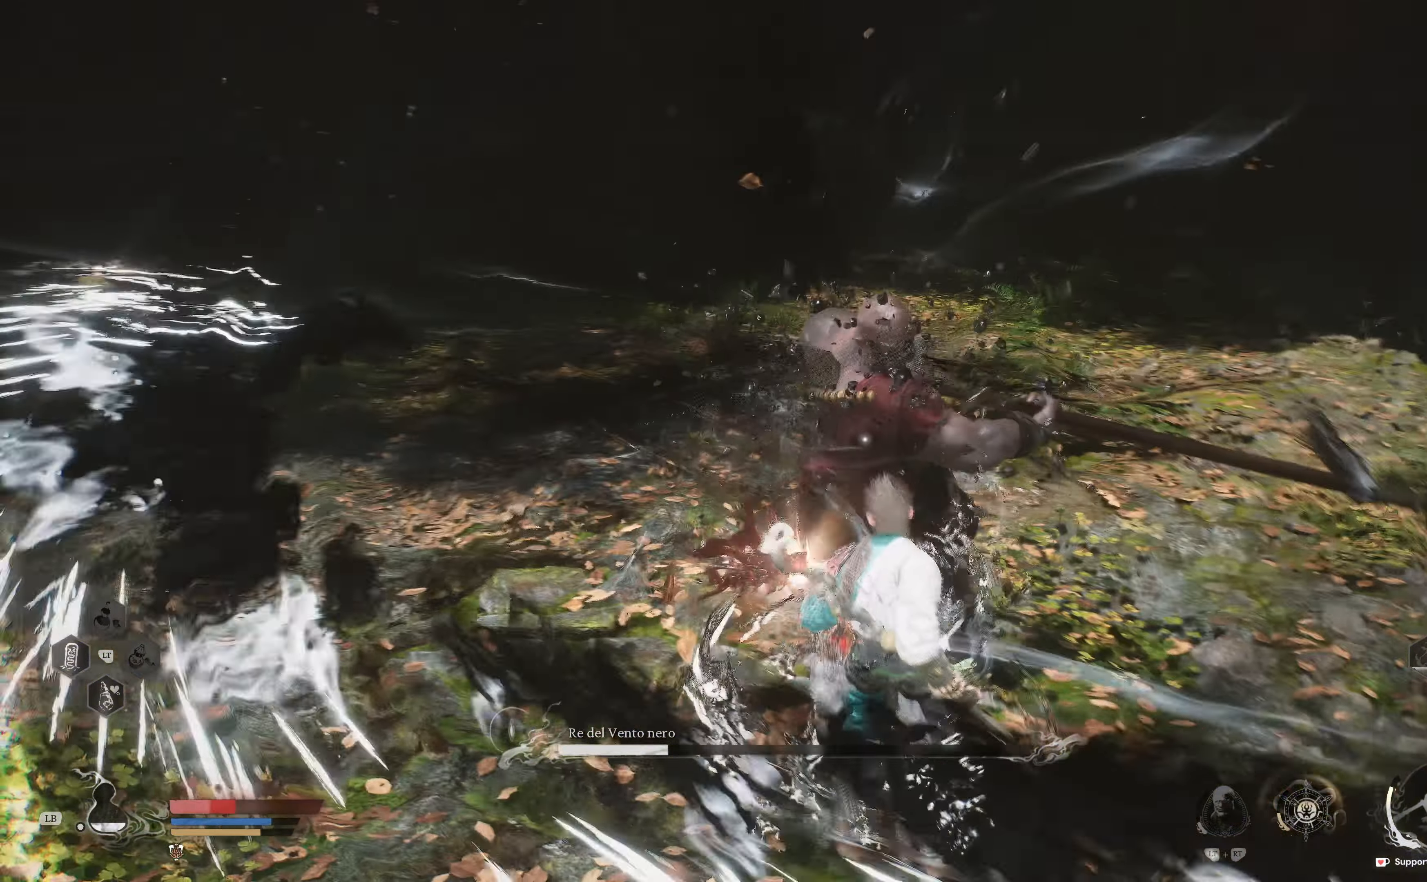
{"dt_ms": 500, "buttons": ["L2"], "left_stick": "right", "right_stick": "center", "events": [[100, "L2", "down"], [100, "left_stick", "right"], [400, "B", "down"], [500, "B", "up"]]}
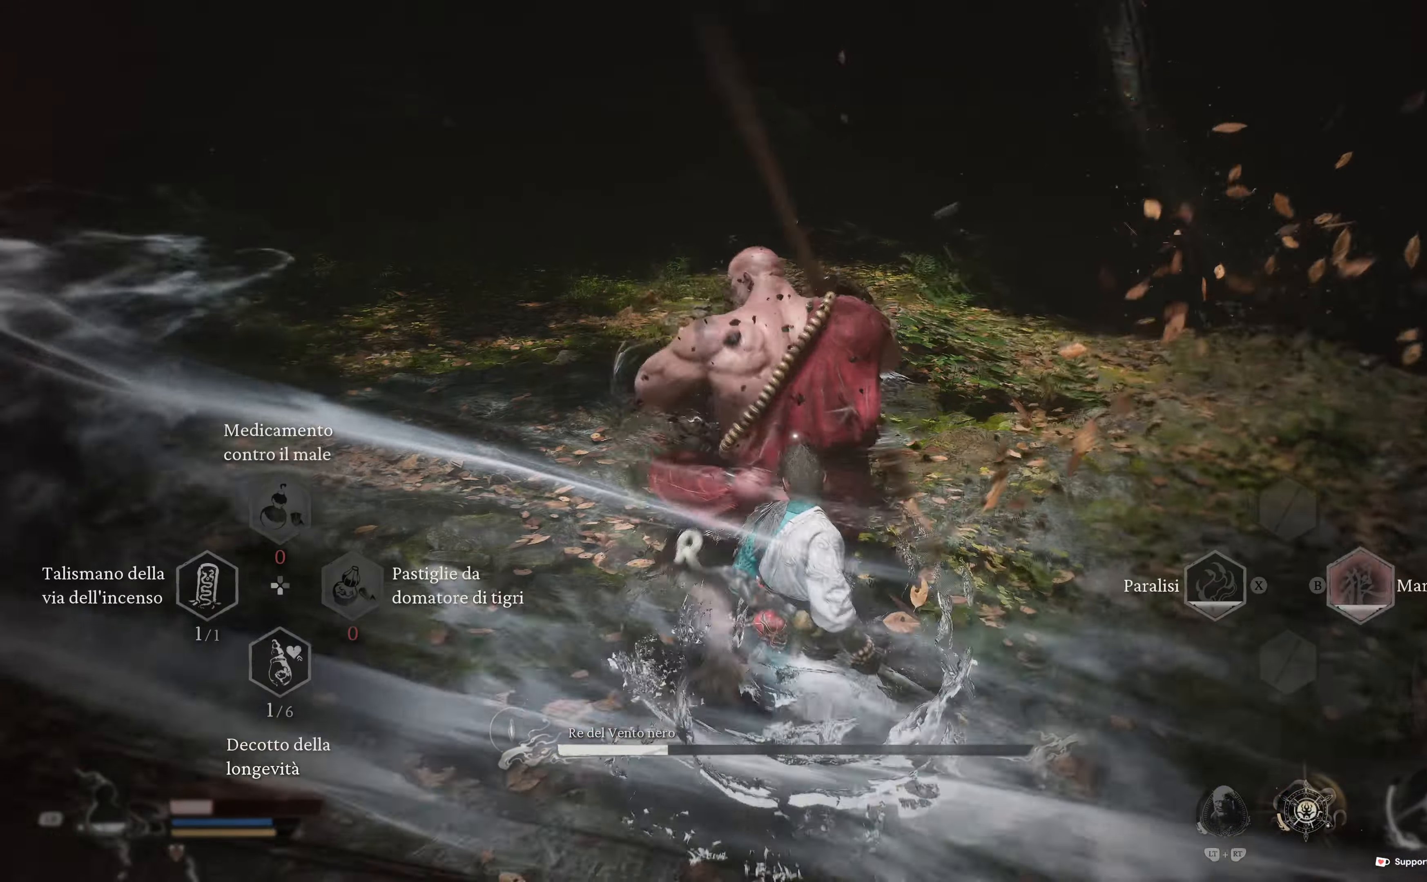
{"dt_ms": 500, "buttons": [], "left_stick": "up-right", "right_stick": "center", "events": [[83, "L2", "up"], [117, "B", "down"], [200, "B", "up"], [267, "B", "down"], [283, "left_stick", "up-right"], [383, "B", "up"]]}
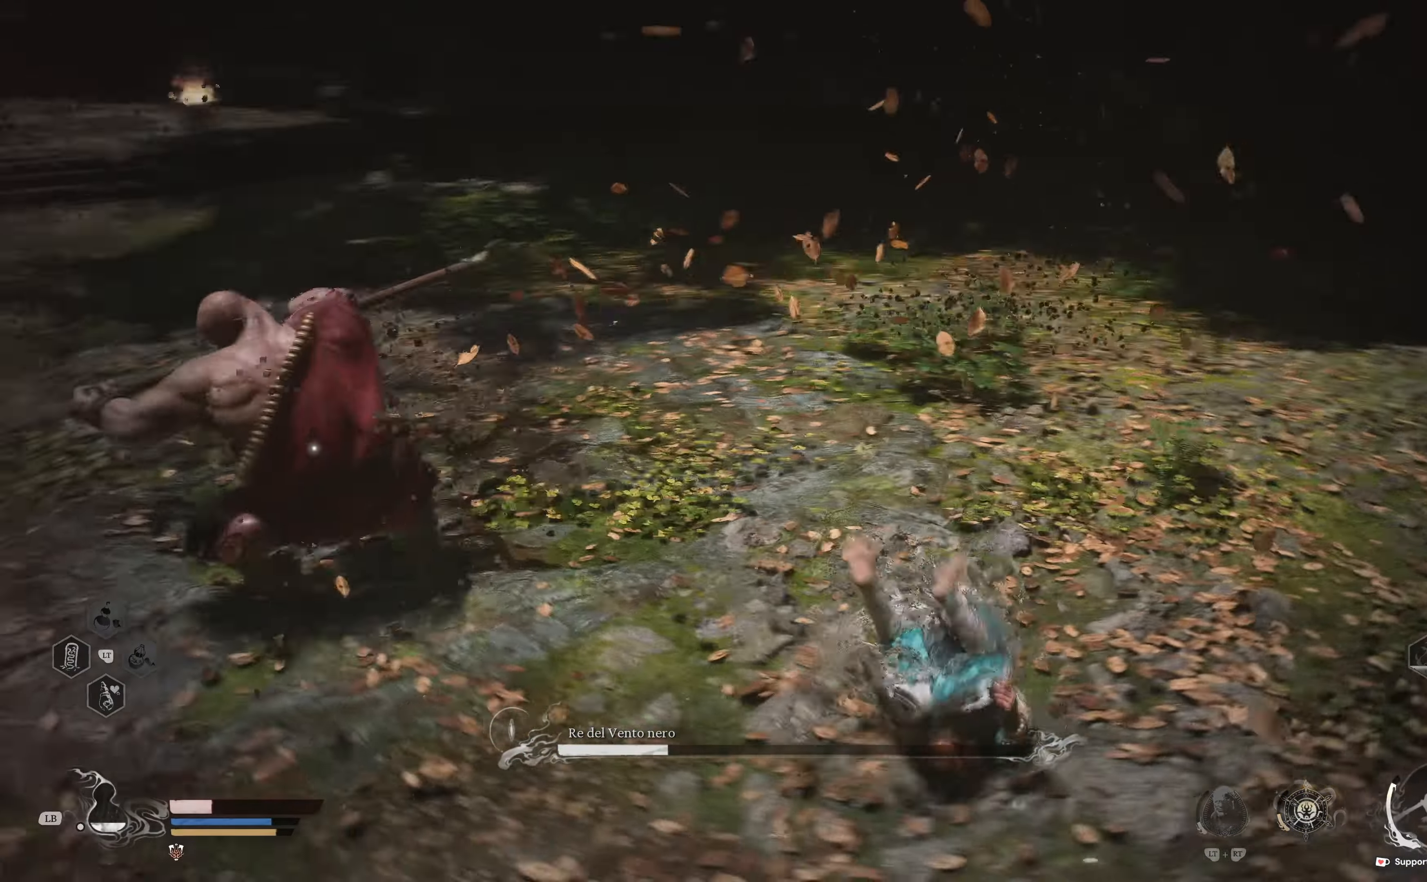
{"dt_ms": 500, "buttons": ["B"], "left_stick": "up-right", "right_stick": "center", "events": [[500, "B", "down"]]}
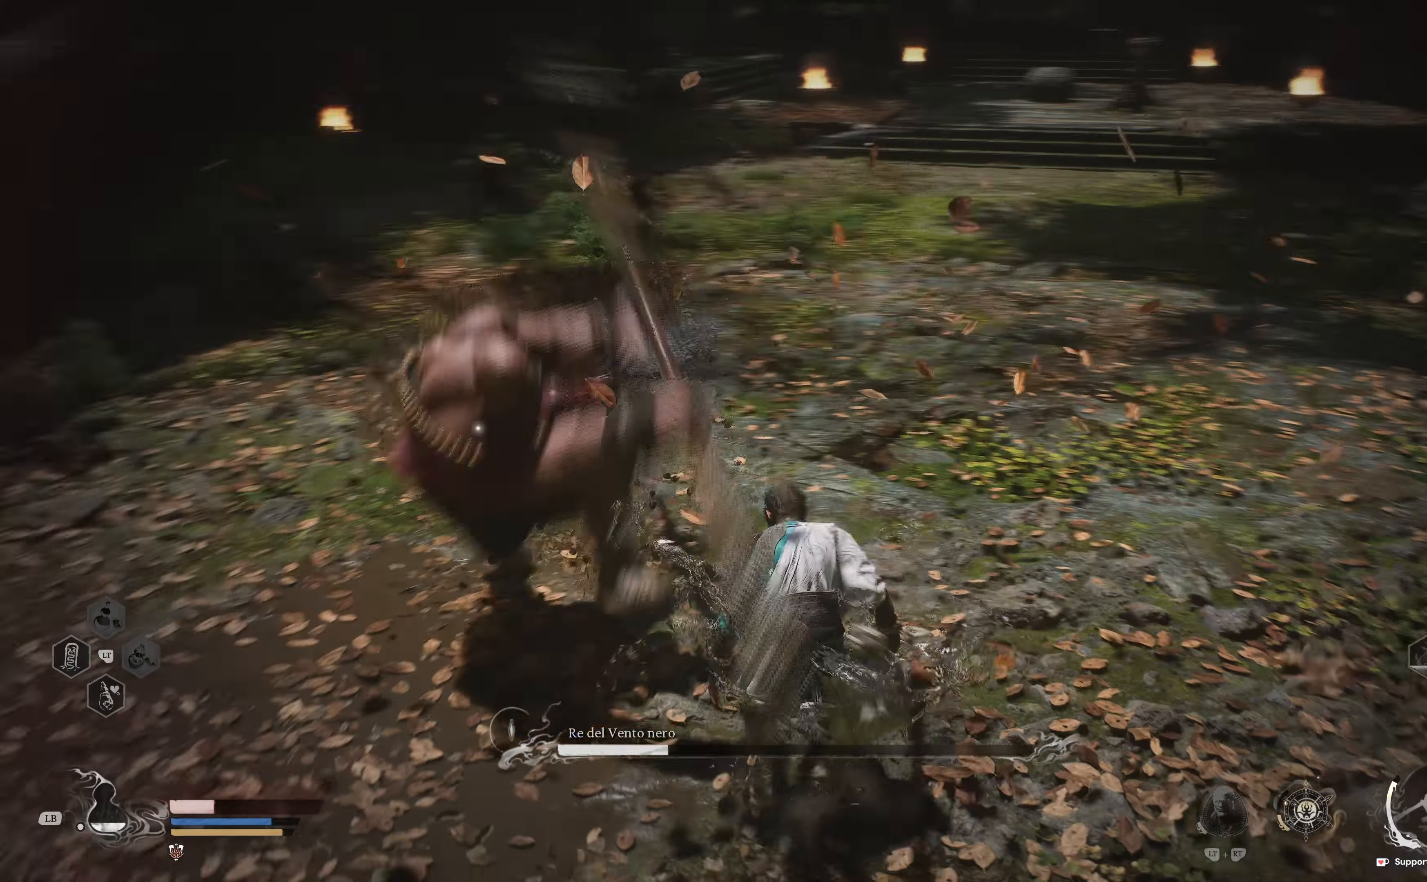
{"dt_ms": 500, "buttons": [], "left_stick": "up-right", "right_stick": "center", "events": [[117, "B", "up"], [167, "B", "down"], [250, "B", "up"]]}
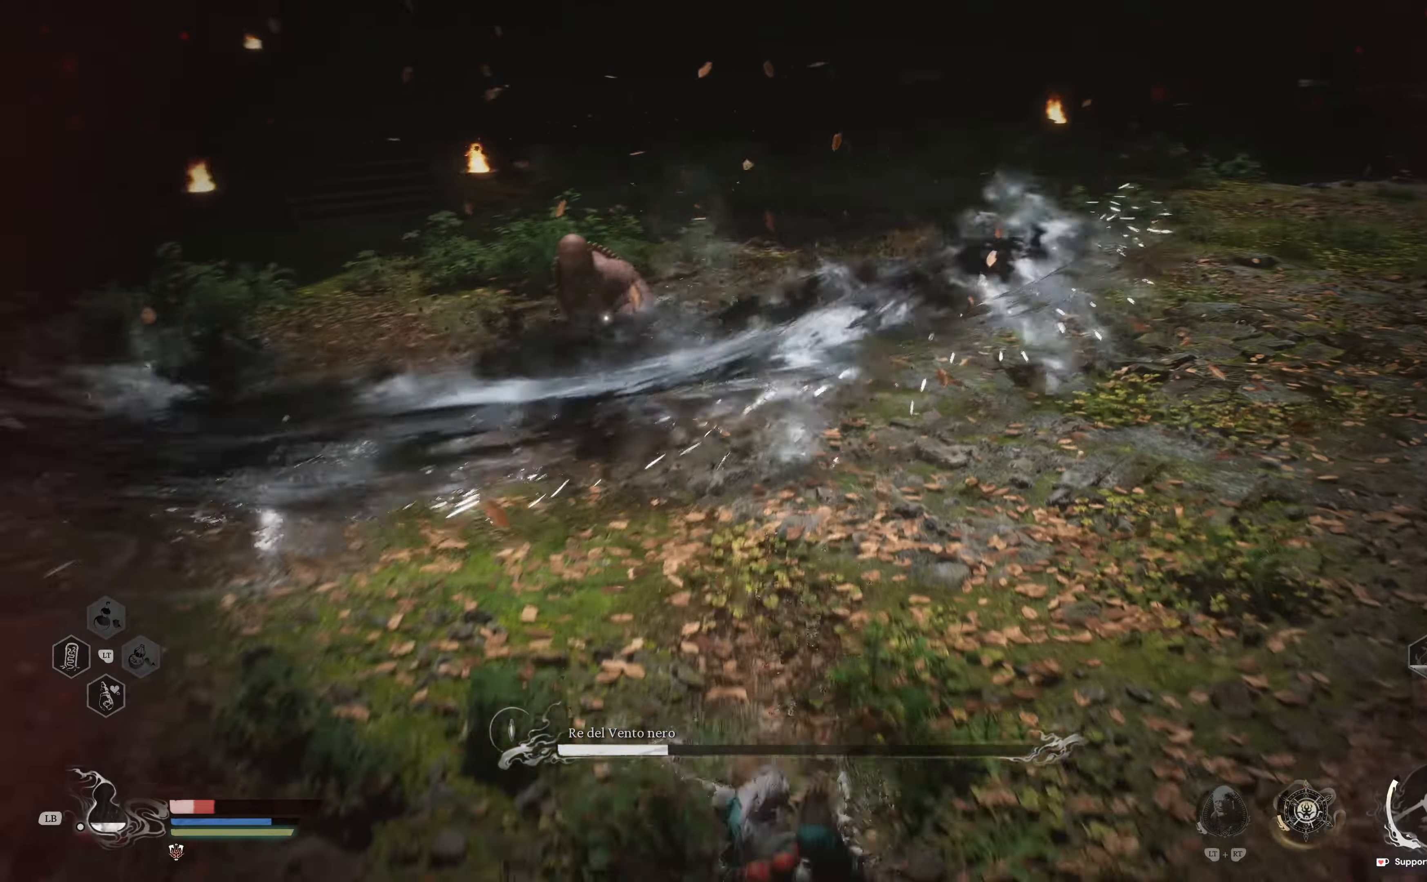
{"dt_ms": 500, "buttons": [], "left_stick": "right", "right_stick": "center", "events": [[17, "left_stick", "center"], [50, "B", "down"], [133, "B", "up"], [167, "left_stick", "right"], [233, "B", "down"], [300, "B", "up"], [383, "B", "down"], [483, "B", "up"]]}
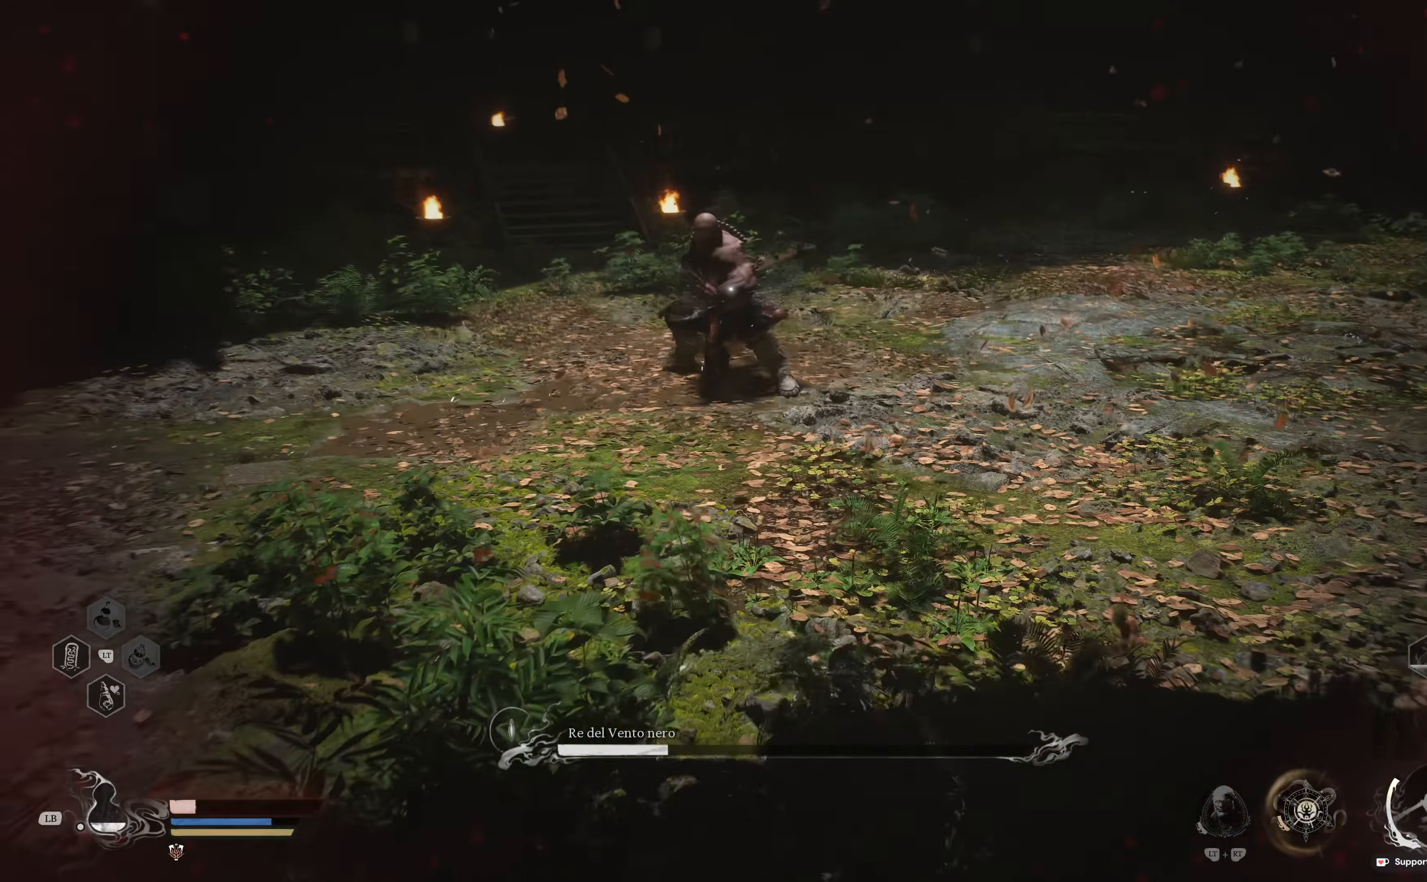
{"dt_ms": 500, "buttons": [], "left_stick": "right", "right_stick": "center", "events": []}
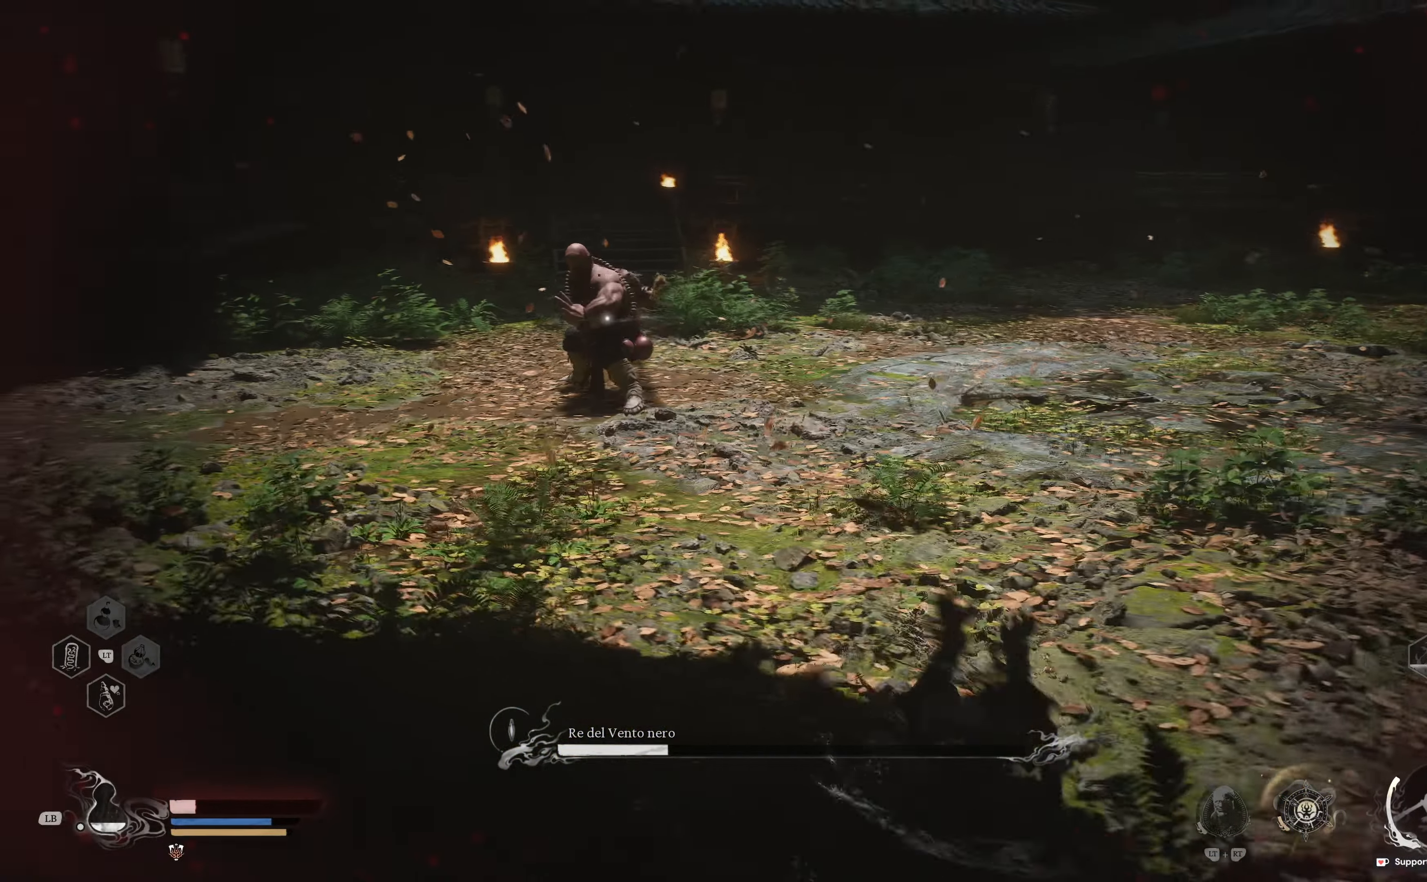
{"dt_ms": 500, "buttons": [], "left_stick": "right", "right_stick": "center", "events": [[250, "L1", "down"], [250, "L2", "down"], [317, "L2", "up"], [367, "L1", "up"]]}
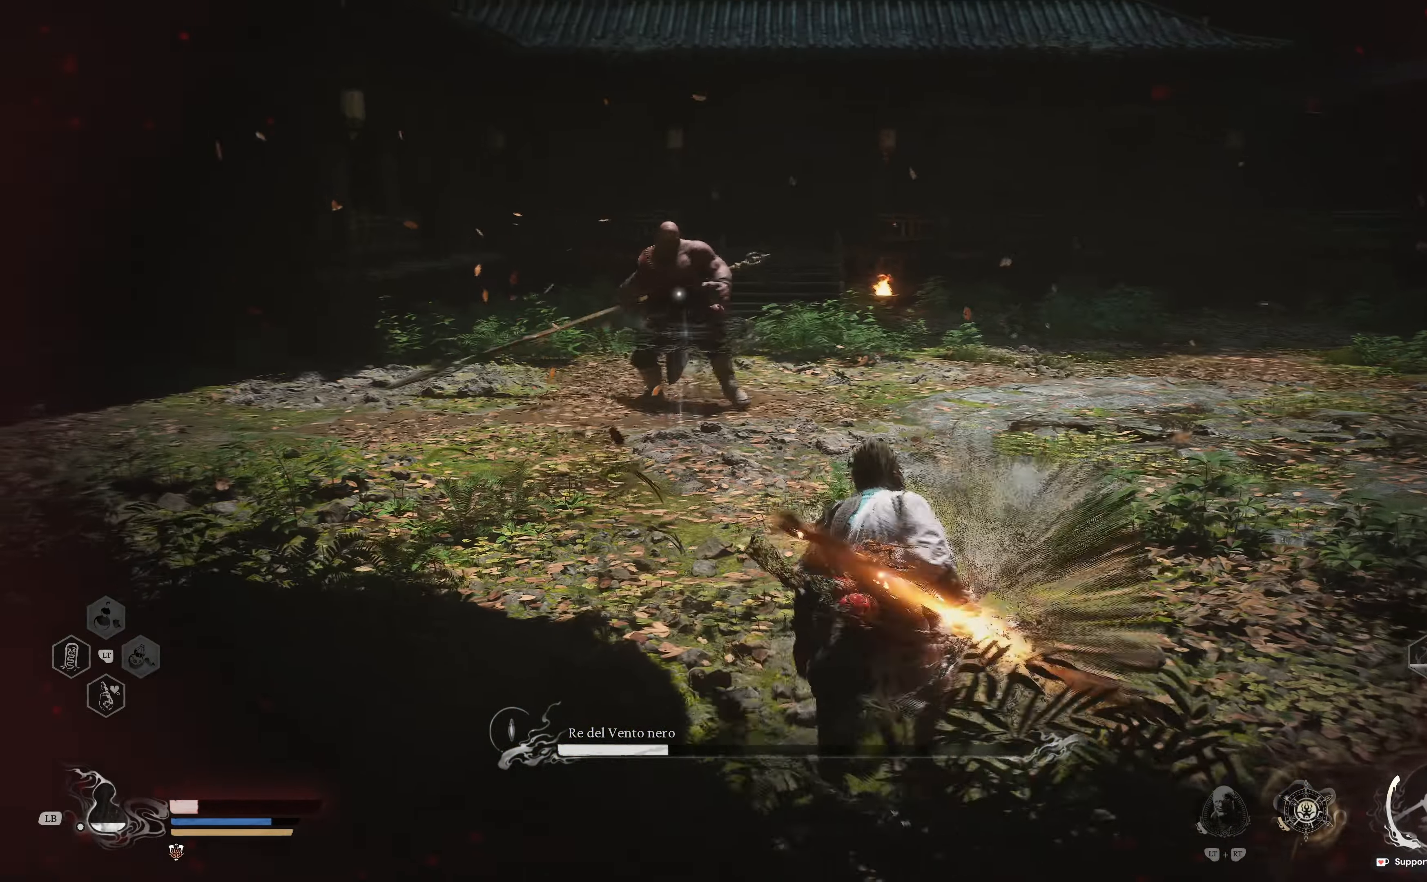
{"dt_ms": 500, "buttons": [], "left_stick": "right", "right_stick": "center", "events": []}
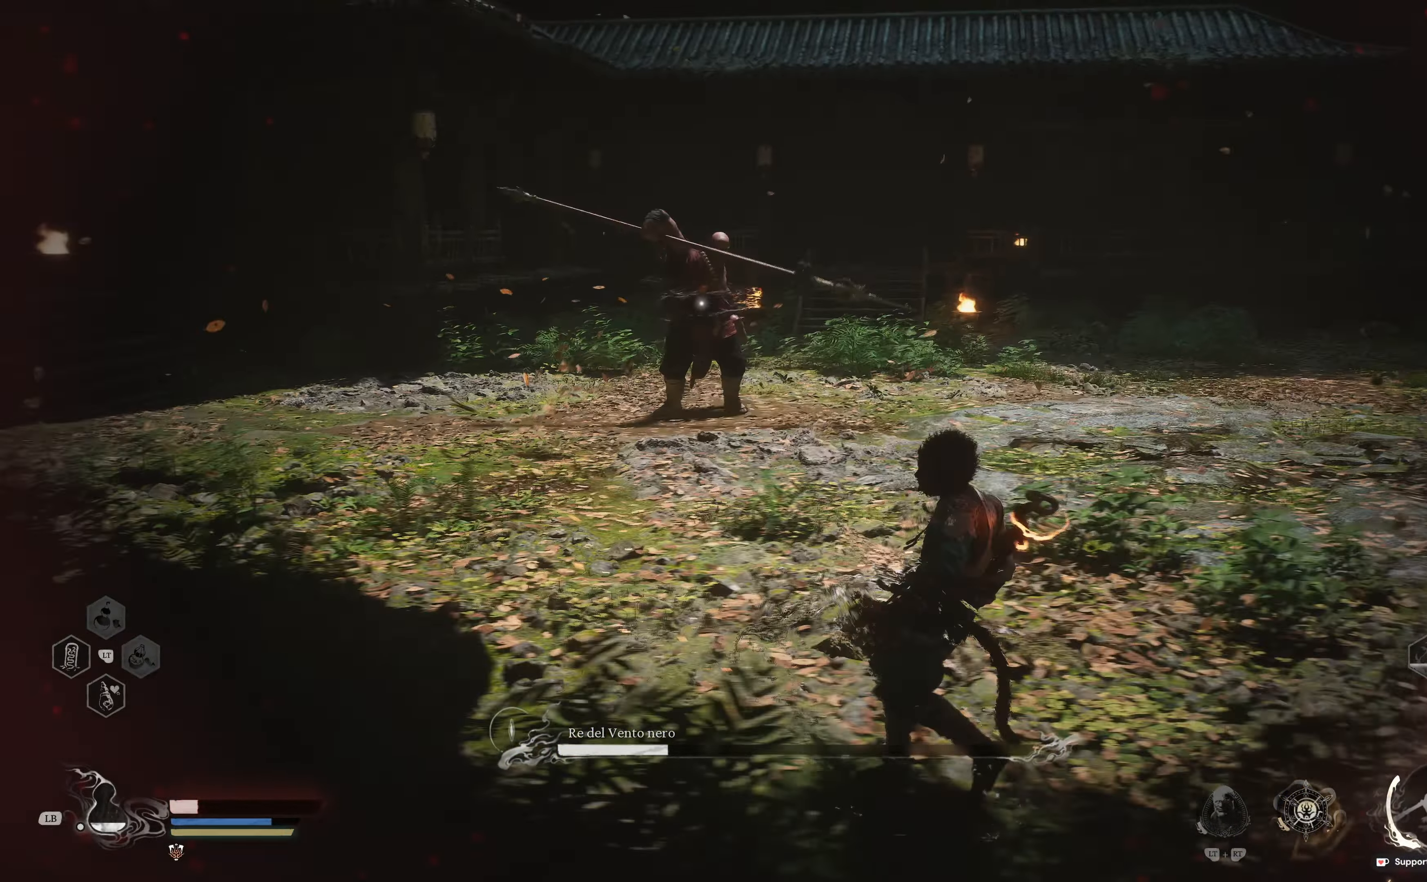
{"dt_ms": 500, "buttons": [], "left_stick": "right", "right_stick": "center", "events": []}
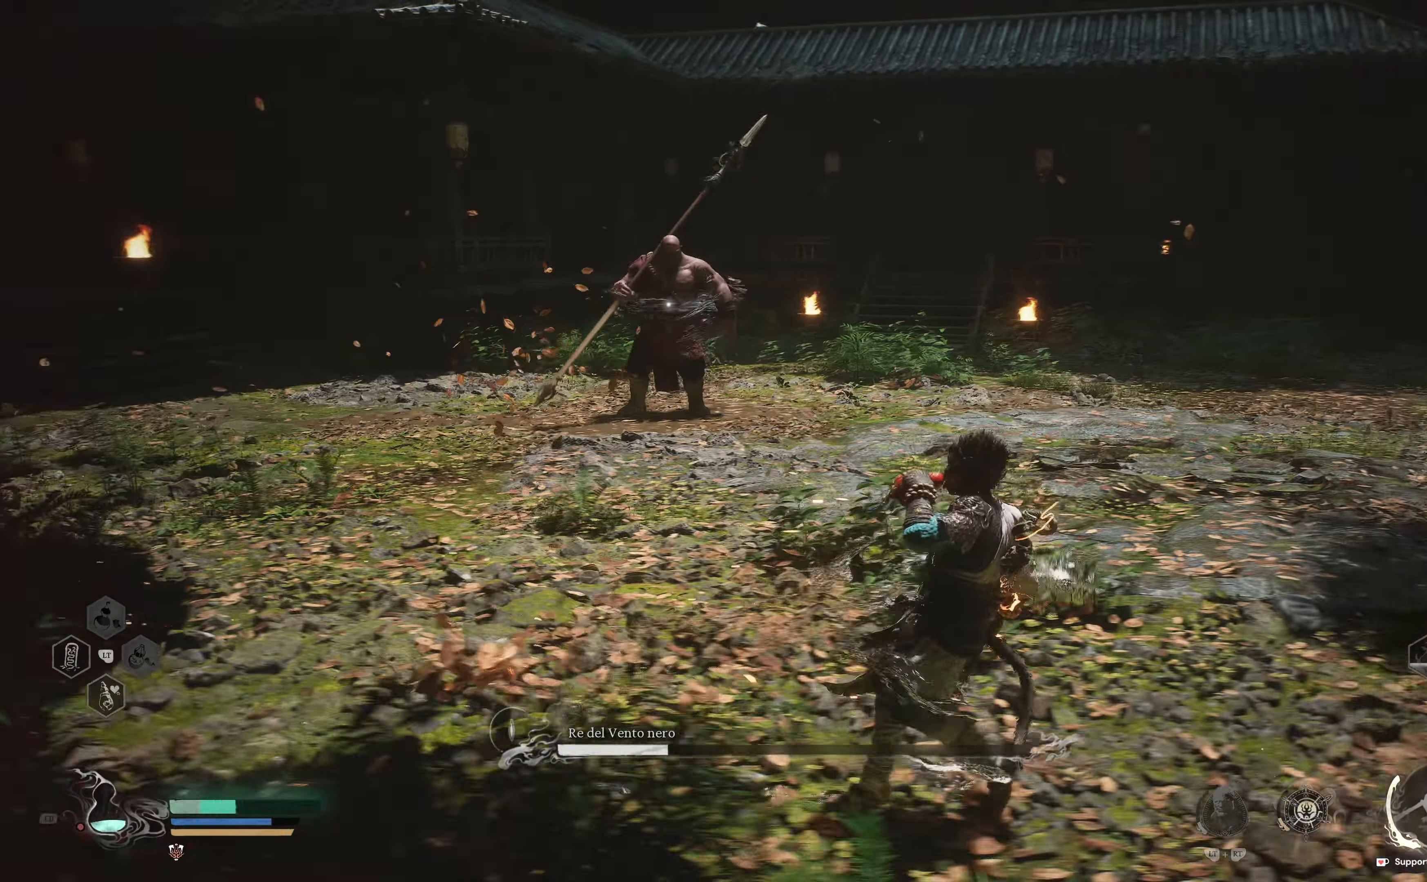
{"dt_ms": 500, "buttons": [], "left_stick": "right", "right_stick": "center"}